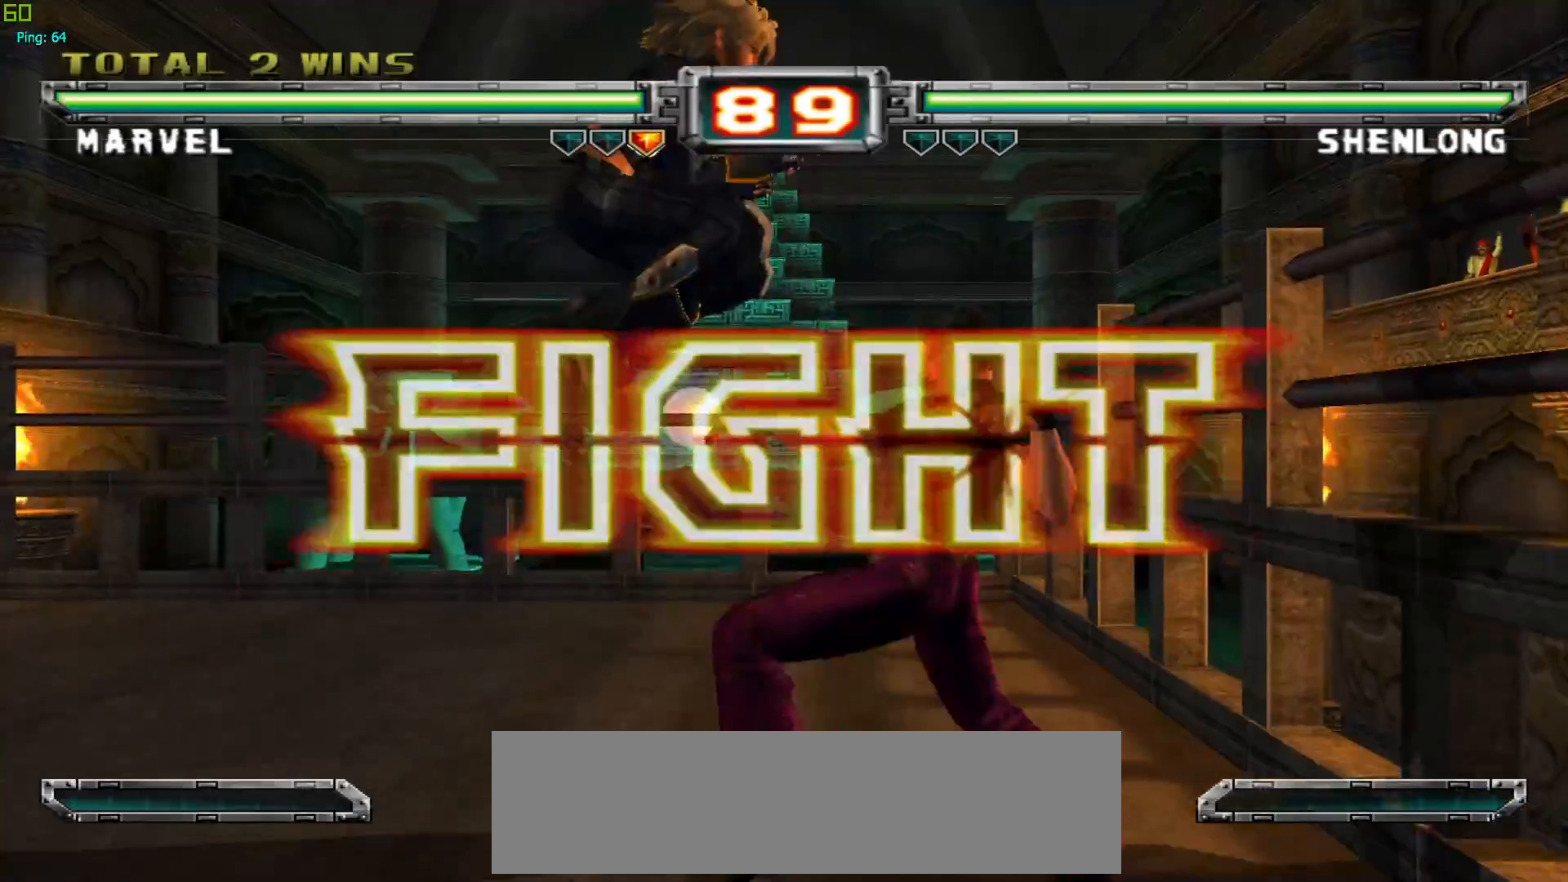
Gameplay with a controller (arcade stick); each line is a JSON object with the inputs held at the frame after it. "events" lists button and stick changes between this image and that frame as [ms after this image, input, new state], when the widget could be followed in between. Not read: L3 R3.
{"buttons": [], "left_stick": "center", "events": [[83, "SQUARE", "up"], [83, "left_stick", "center"]]}
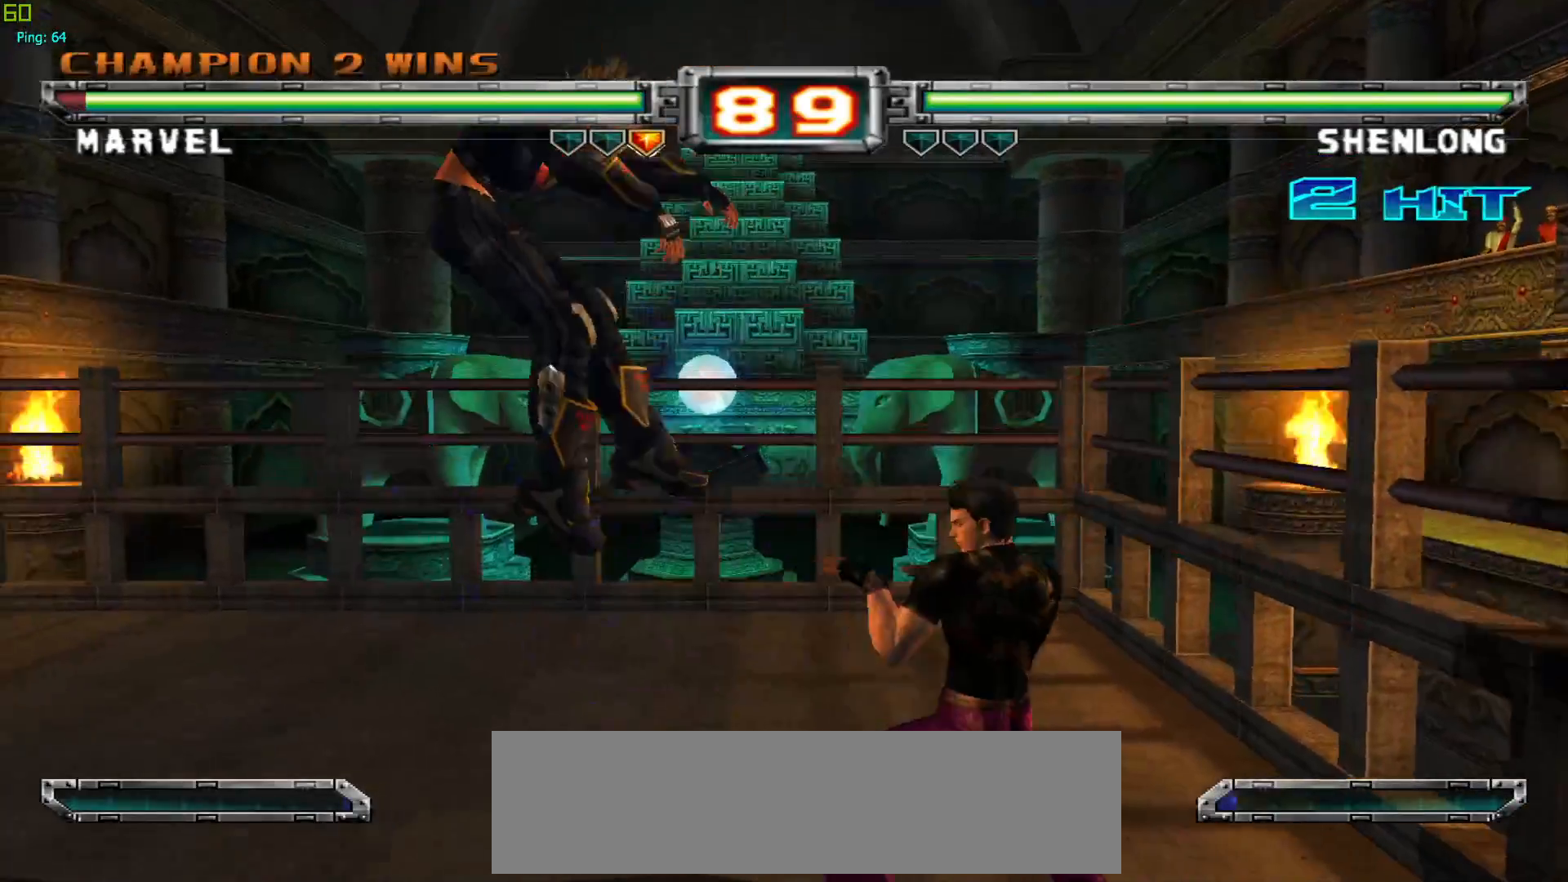
{"buttons": ["TRIANGLE"], "left_stick": "center", "events": [[167, "CROSS", "down"], [167, "left_stick", "up"], [283, "CROSS", "up"], [300, "left_stick", "center"], [483, "TRIANGLE", "down"]]}
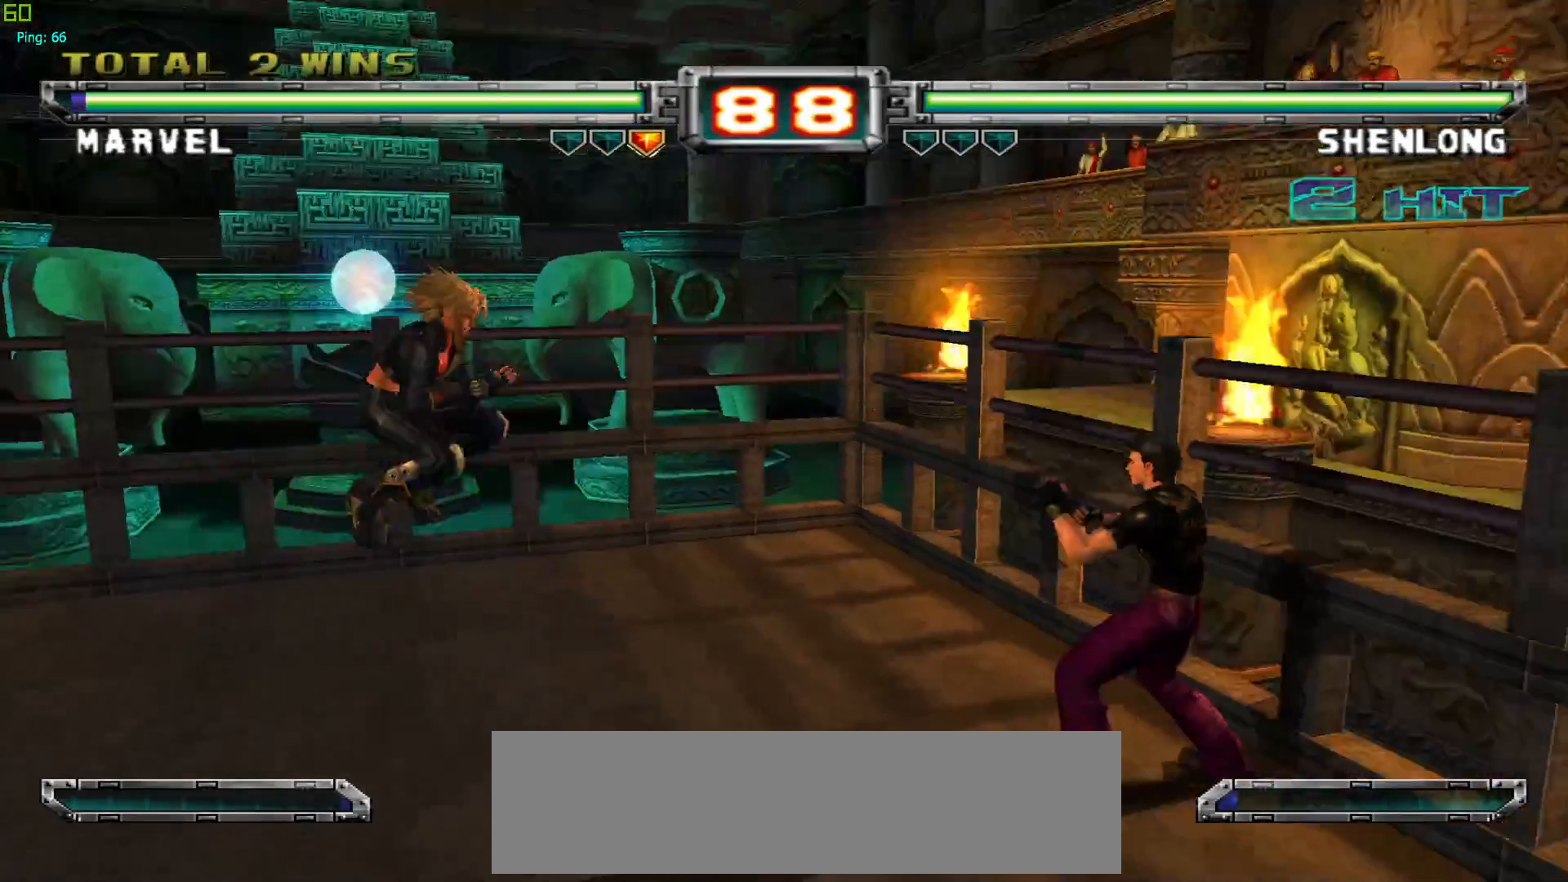
{"buttons": [], "left_stick": "center", "events": [[100, "TRIANGLE", "up"], [167, "left_stick", "down"], [267, "left_stick", "left"], [300, "TRIANGLE", "down"], [333, "left_stick", "center"], [383, "TRIANGLE", "up"]]}
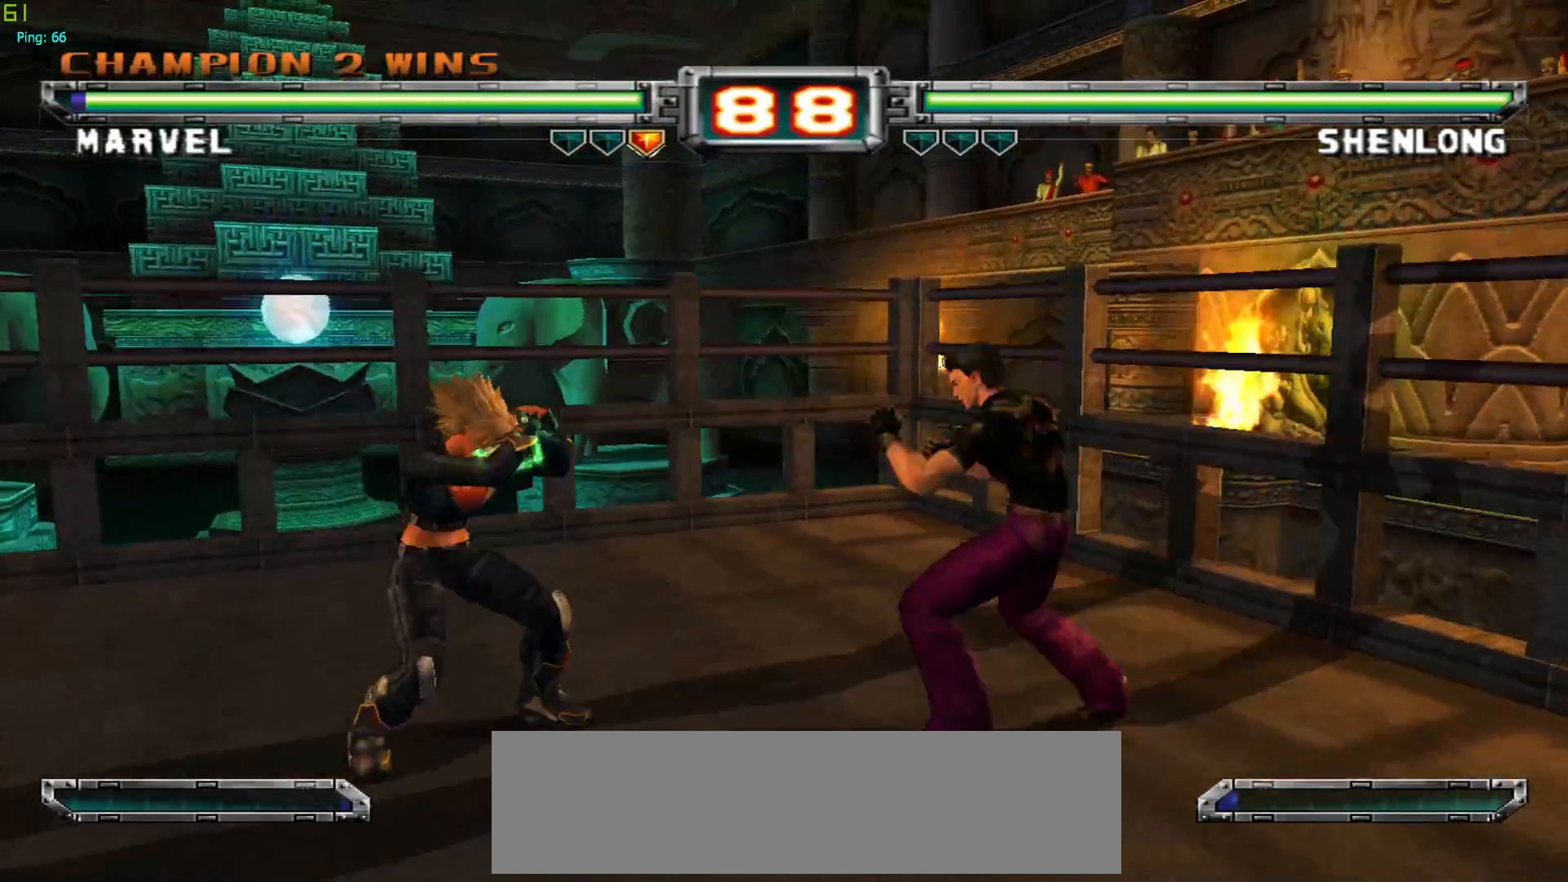
{"buttons": [], "left_stick": "center", "events": []}
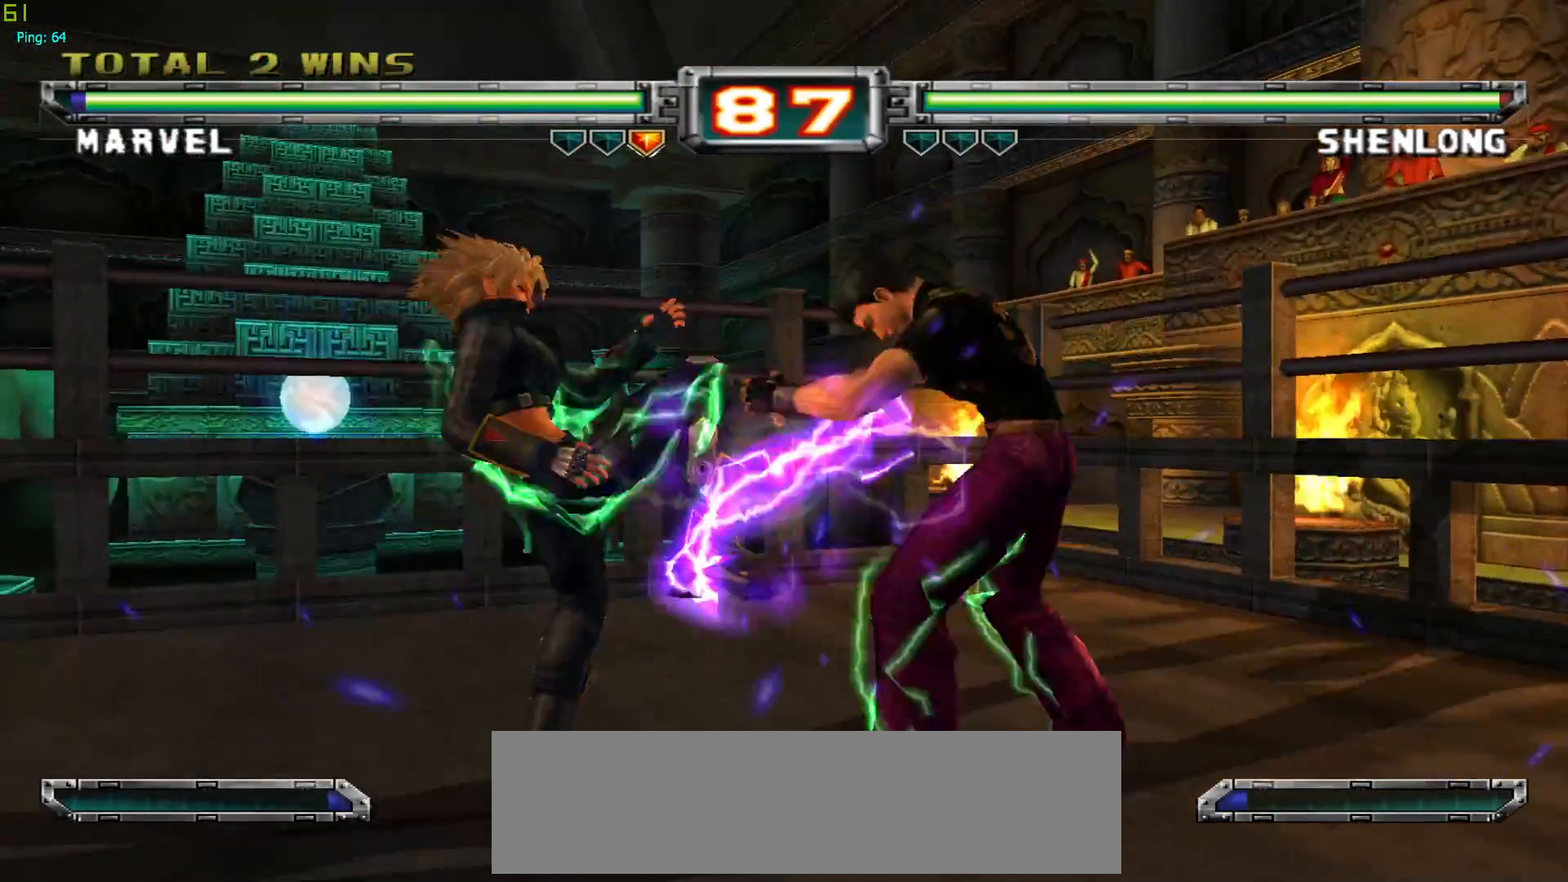
{"buttons": [], "left_stick": "center", "events": []}
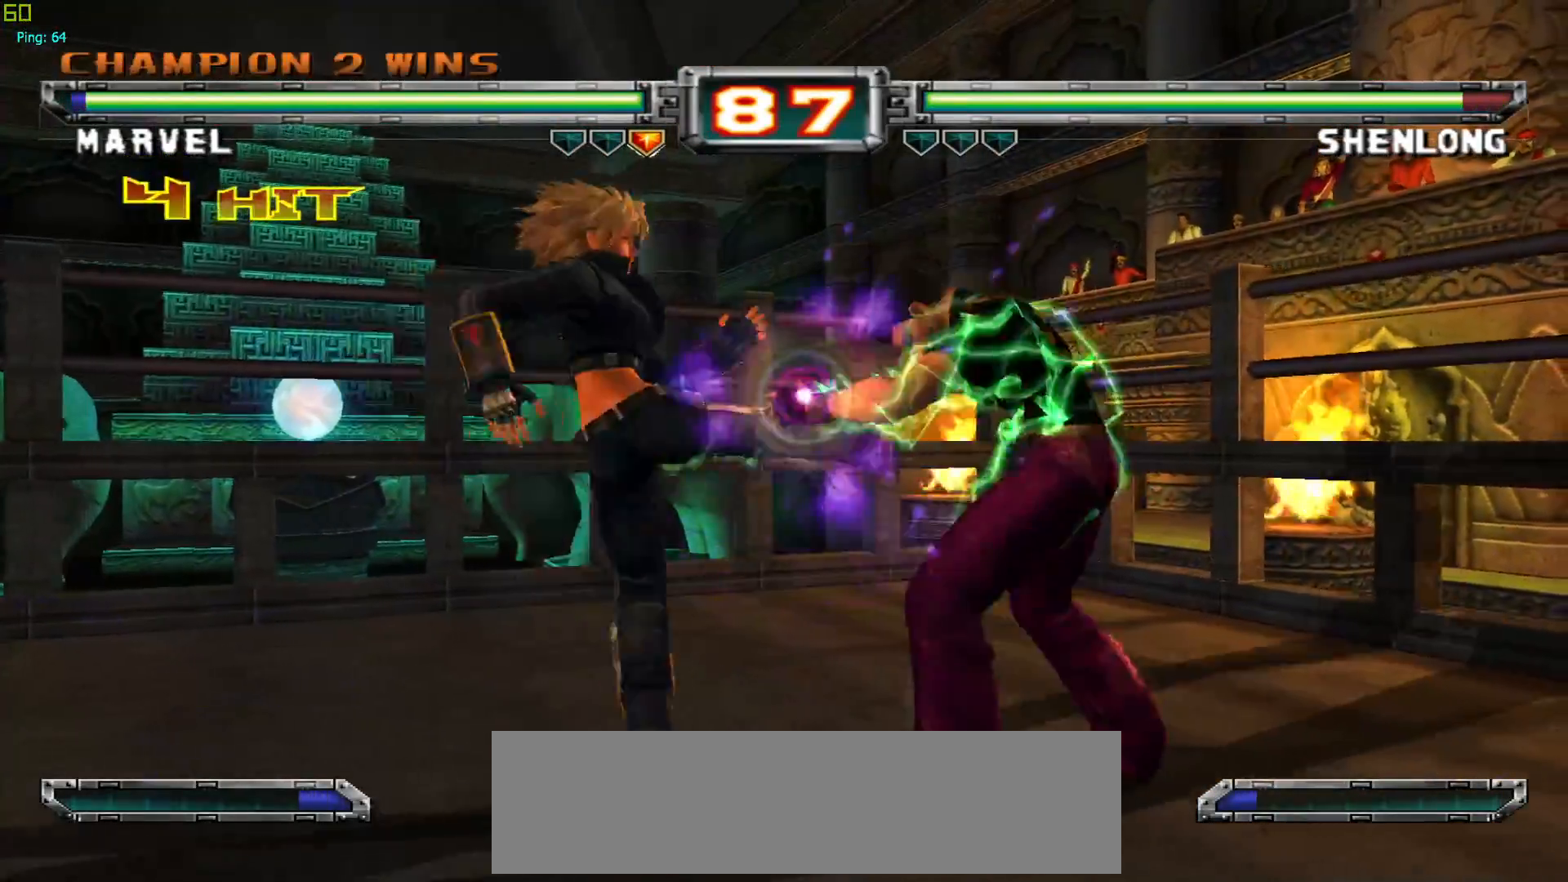
{"buttons": [], "left_stick": "down", "events": [[400, "left_stick", "down"]]}
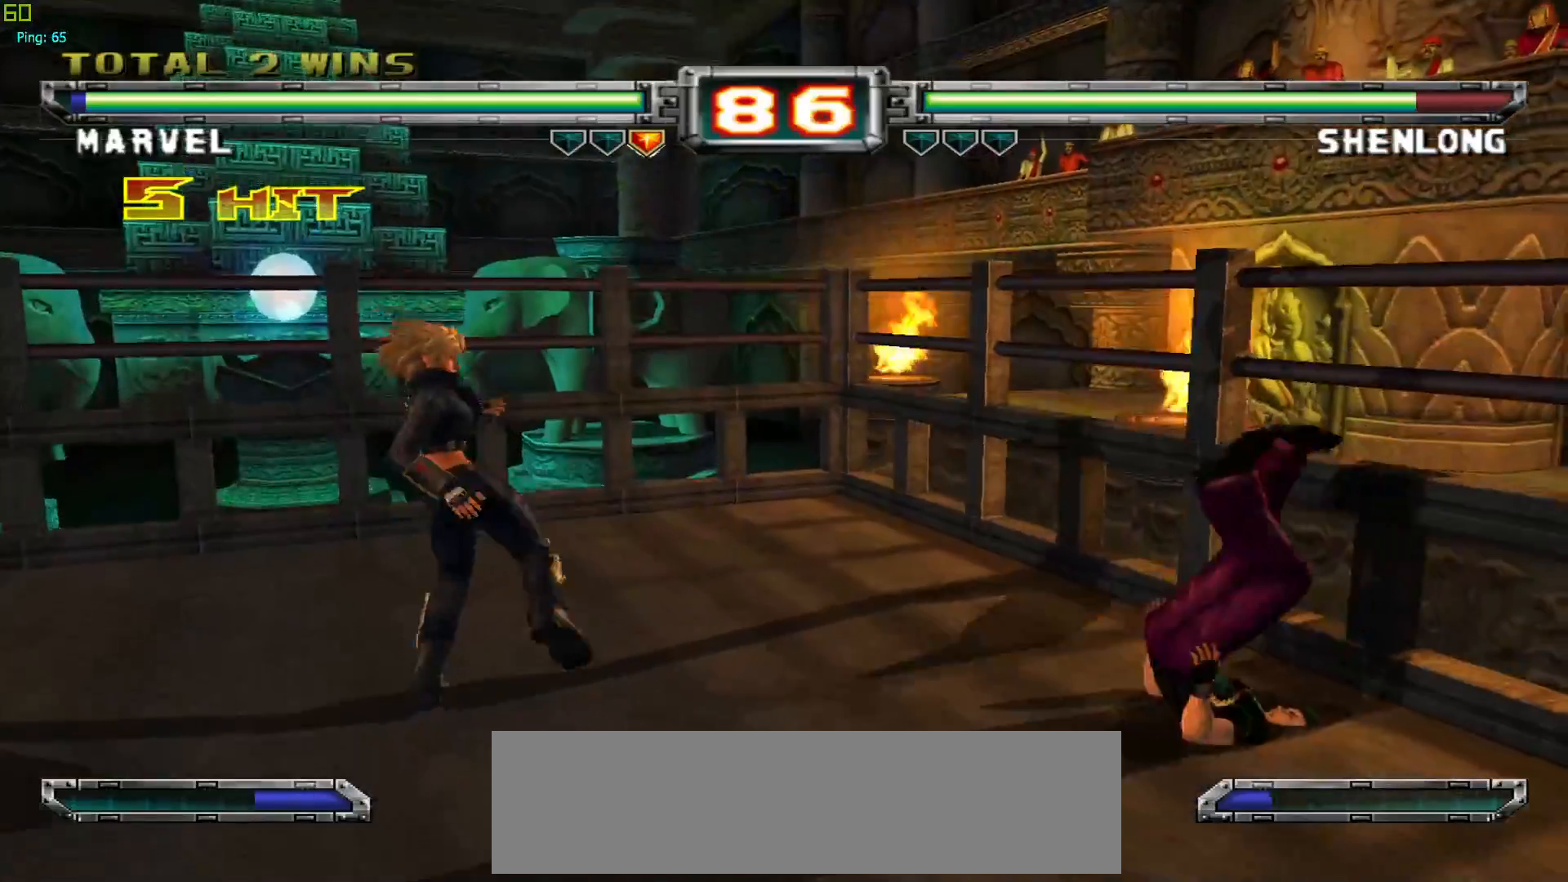
{"buttons": [], "left_stick": "right", "events": [[67, "left_stick", "right"], [133, "left_stick", "center"], [150, "SQUARE", "down"], [233, "SQUARE", "up"], [350, "CROSS", "down"], [450, "CROSS", "up"], [467, "left_stick", "right"]]}
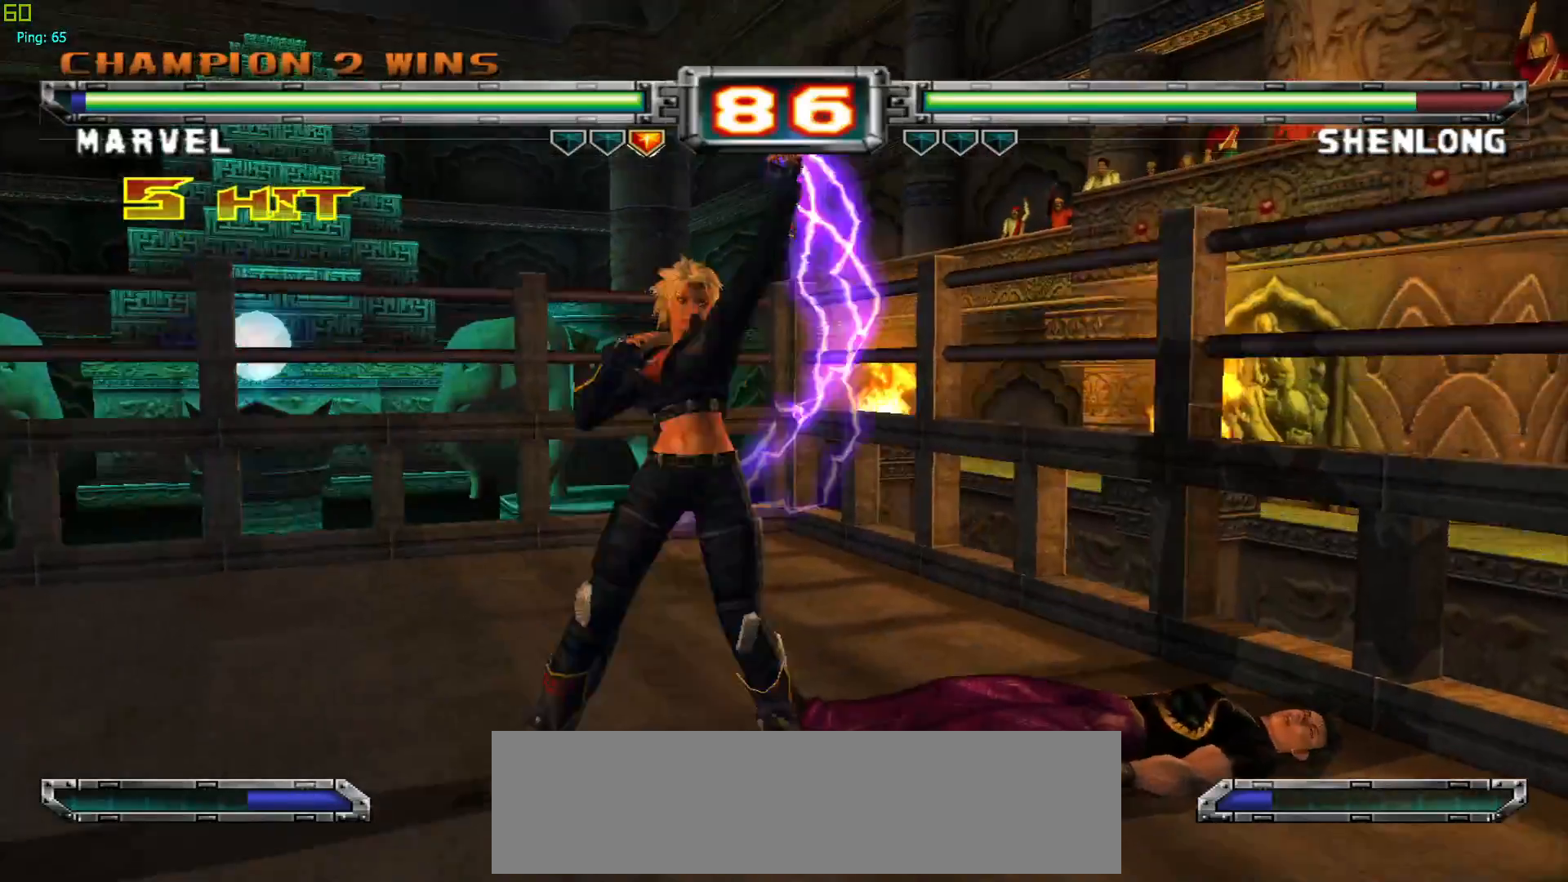
{"buttons": [], "left_stick": "right", "events": [[50, "left_stick", "center"], [133, "left_stick", "right"]]}
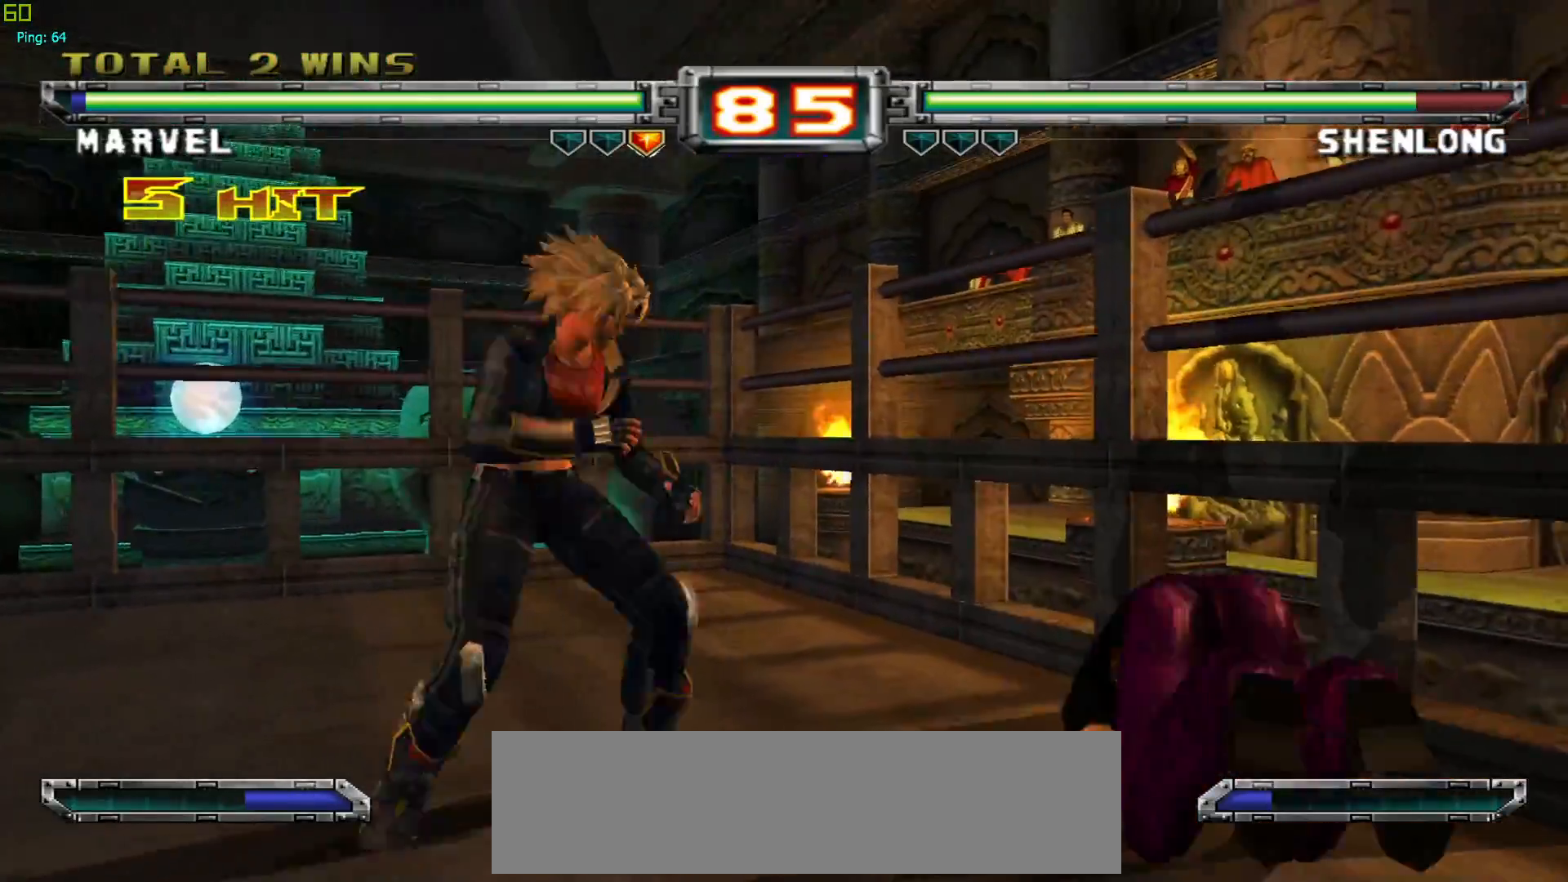
{"buttons": [], "left_stick": "right", "events": [[200, "left_stick", "center"], [500, "left_stick", "right"]]}
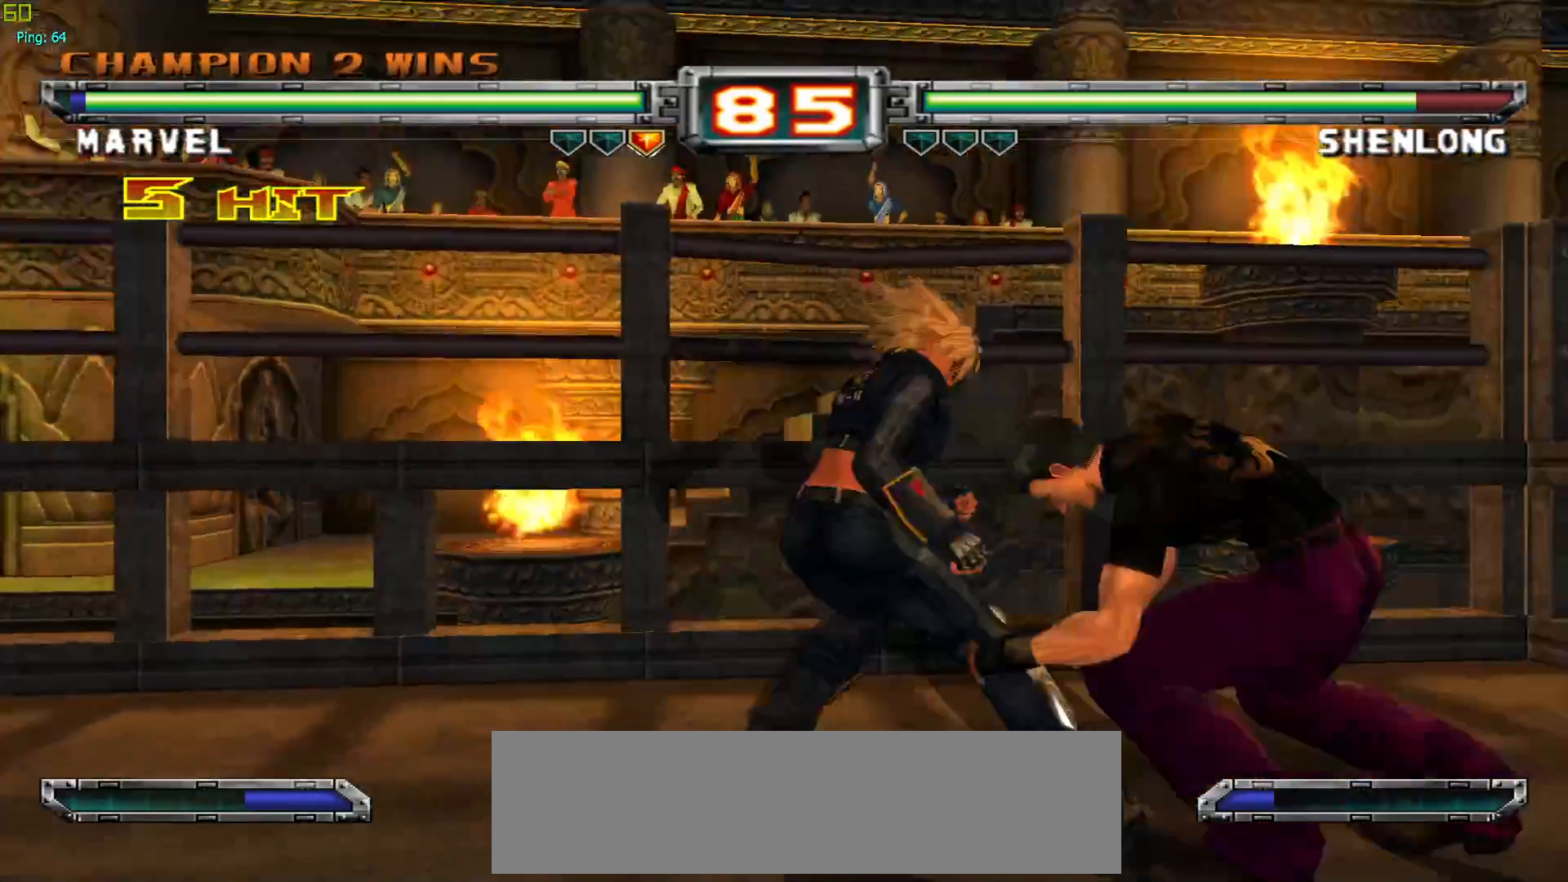
{"buttons": [], "left_stick": "center", "events": [[100, "left_stick", "left"], [167, "SQUARE", "down"], [200, "left_stick", "center"], [250, "SQUARE", "up"]]}
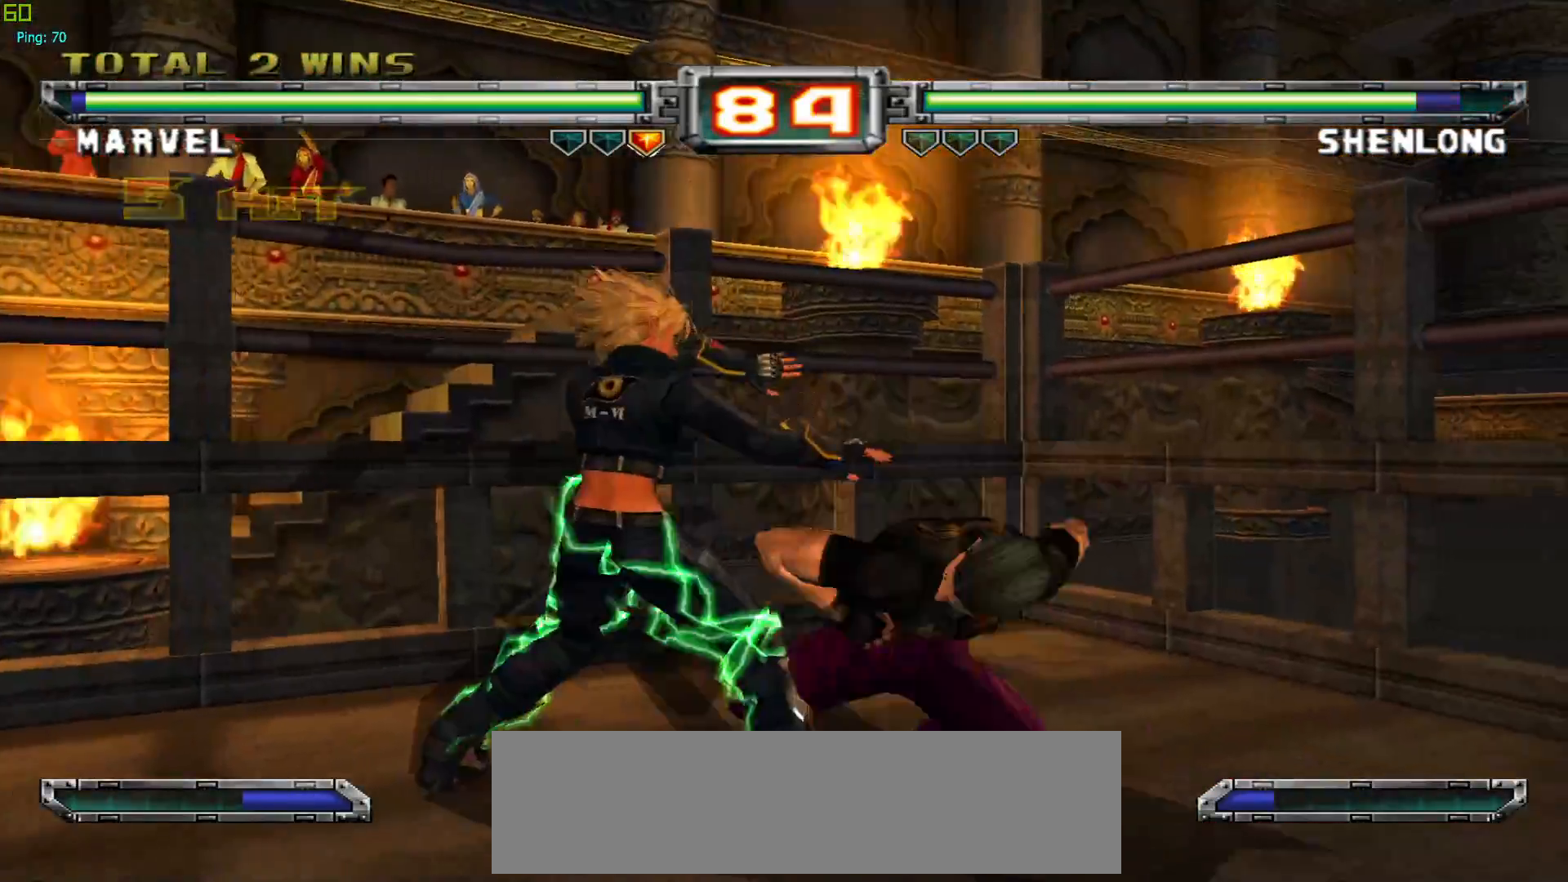
{"buttons": [], "left_stick": "up", "events": [[433, "left_stick", "up"]]}
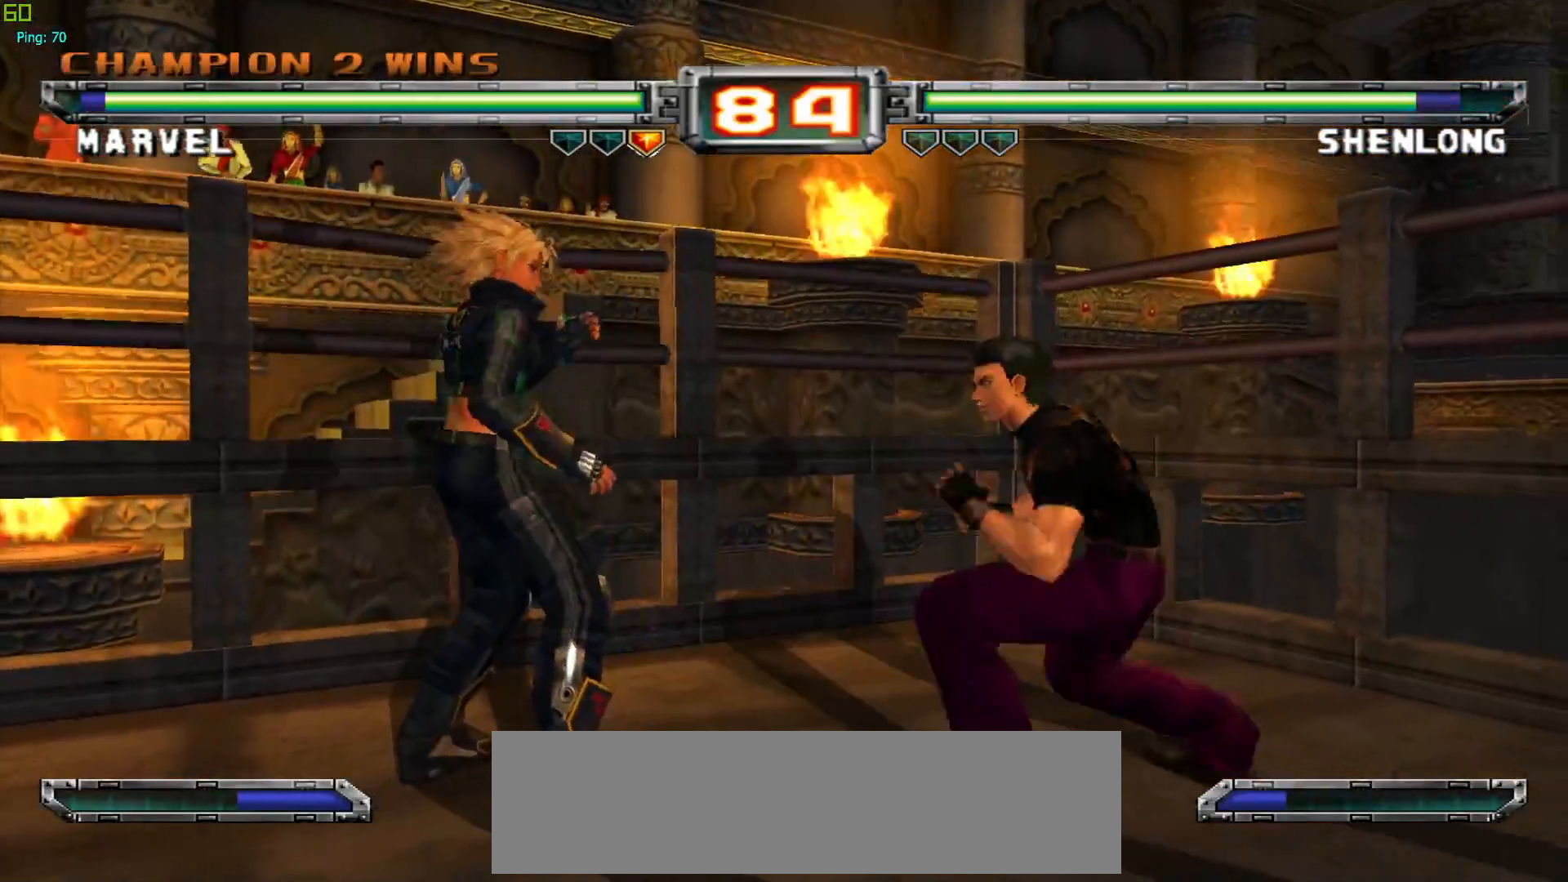
{"buttons": [], "left_stick": "center", "events": [[67, "left_stick", "center"], [183, "TRIANGLE", "down"], [283, "TRIANGLE", "up"], [333, "left_stick", "right"], [417, "SQUARE", "down"], [500, "SQUARE", "up"], [500, "left_stick", "center"]]}
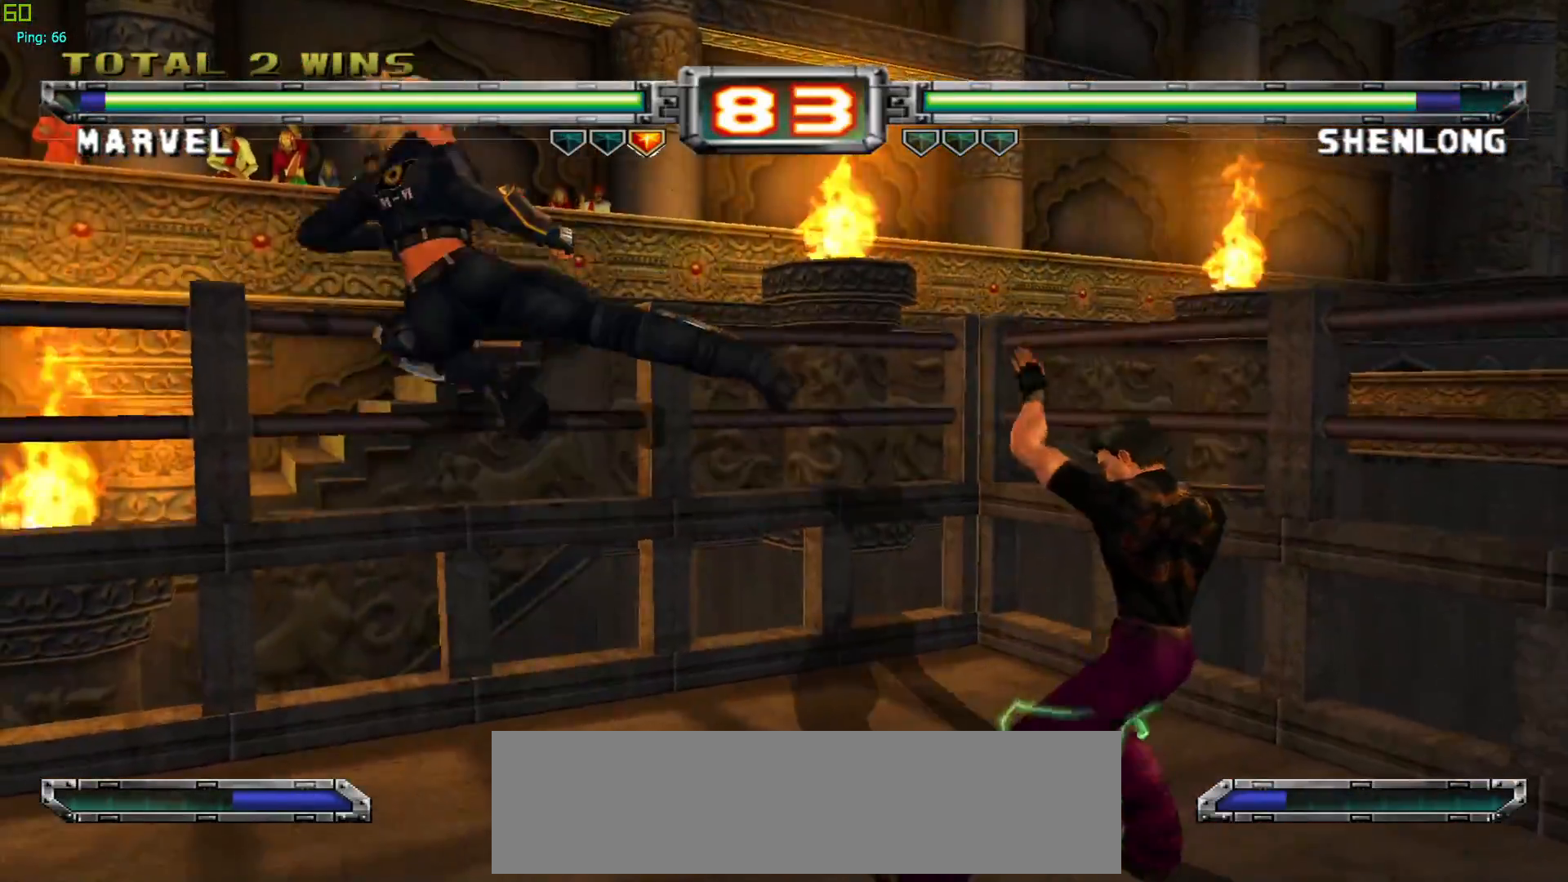
{"buttons": ["CROSS", "SQUARE"], "left_stick": "center", "events": [[483, "CROSS", "down"], [483, "SQUARE", "down"]]}
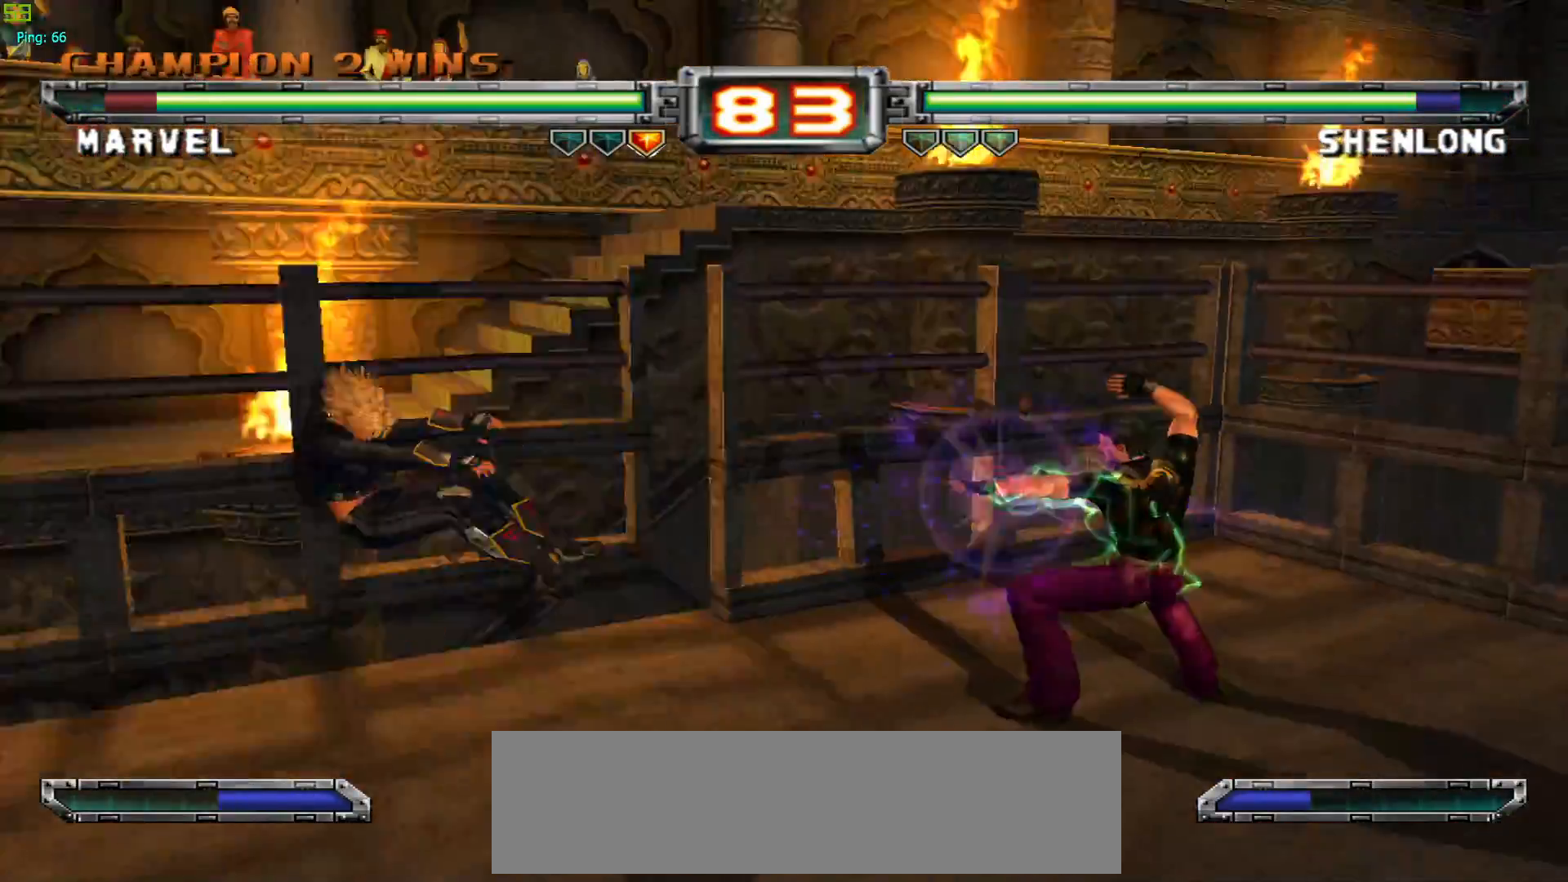
{"buttons": ["CROSS"], "left_stick": "center", "events": [[150, "SQUARE", "up"], [167, "CROSS", "up"], [267, "CROSS", "down"], [267, "SQUARE", "down"], [350, "SQUARE", "up"], [383, "CROSS", "up"], [467, "CROSS", "down"]]}
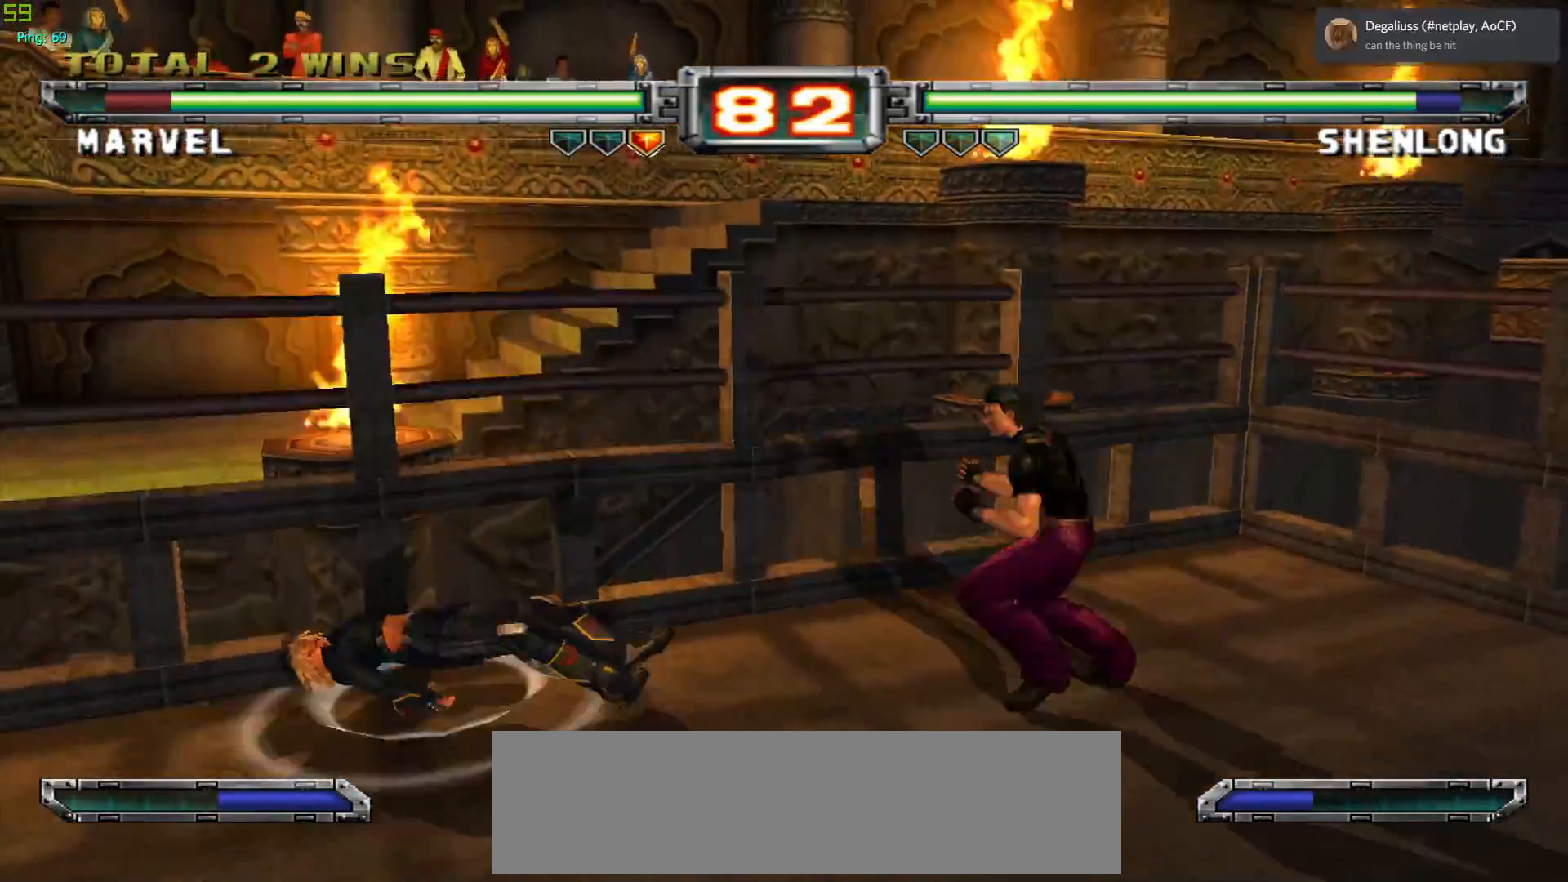
{"buttons": [], "left_stick": "center", "events": [[83, "CROSS", "up"], [167, "CROSS", "down"], [283, "CROSS", "up"], [350, "CROSS", "down"], [467, "CROSS", "up"]]}
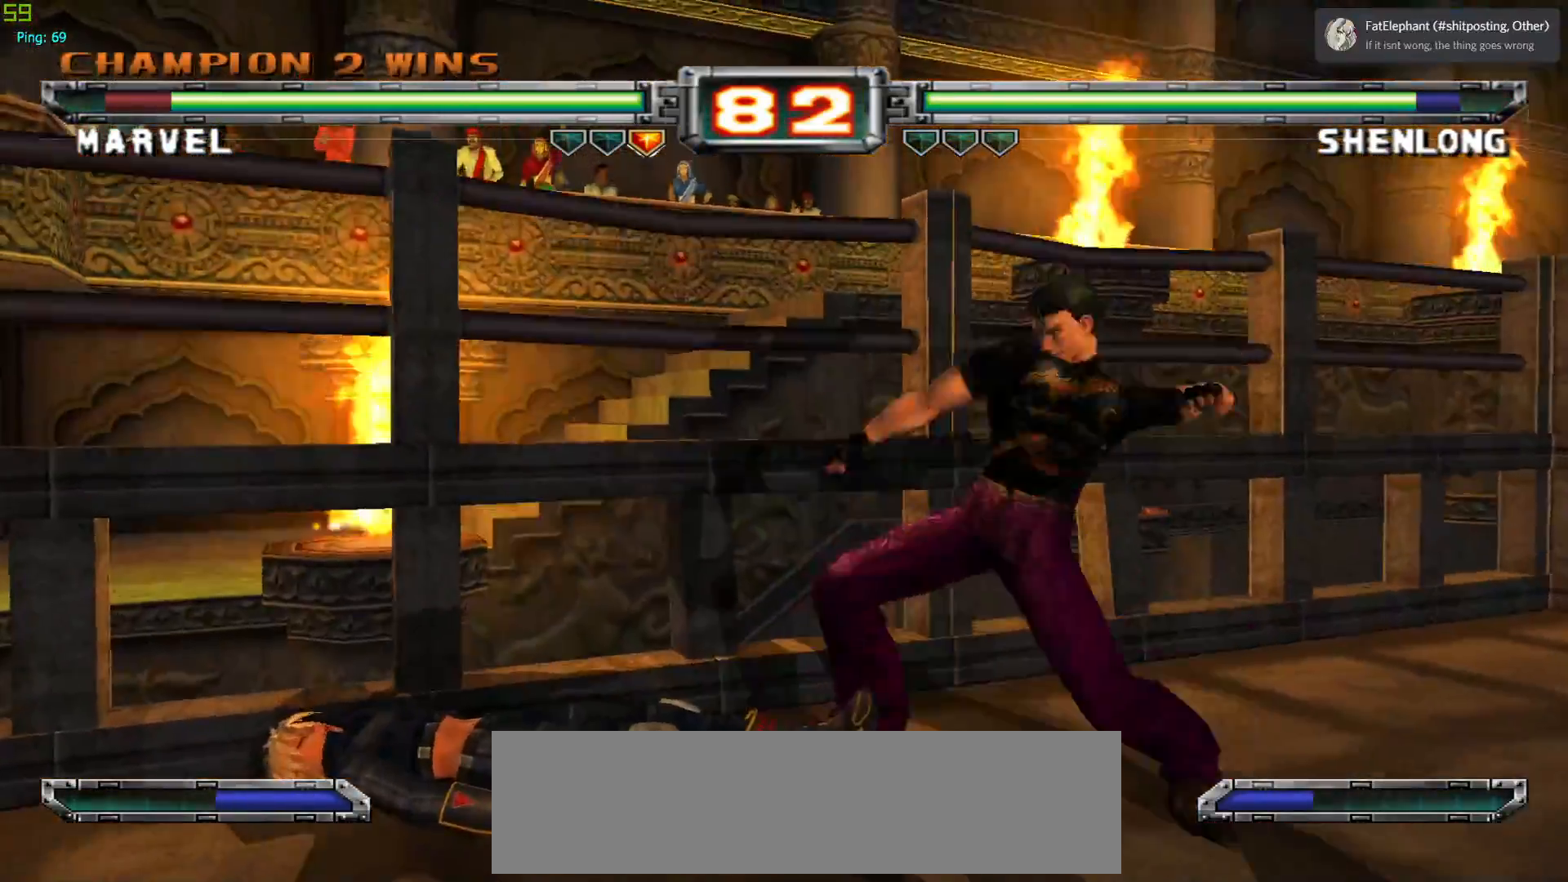
{"buttons": ["CROSS"], "left_stick": "center", "events": [[50, "CROSS", "down"], [167, "CROSS", "up"], [233, "CROSS", "down"], [350, "CROSS", "up"], [433, "CROSS", "down"]]}
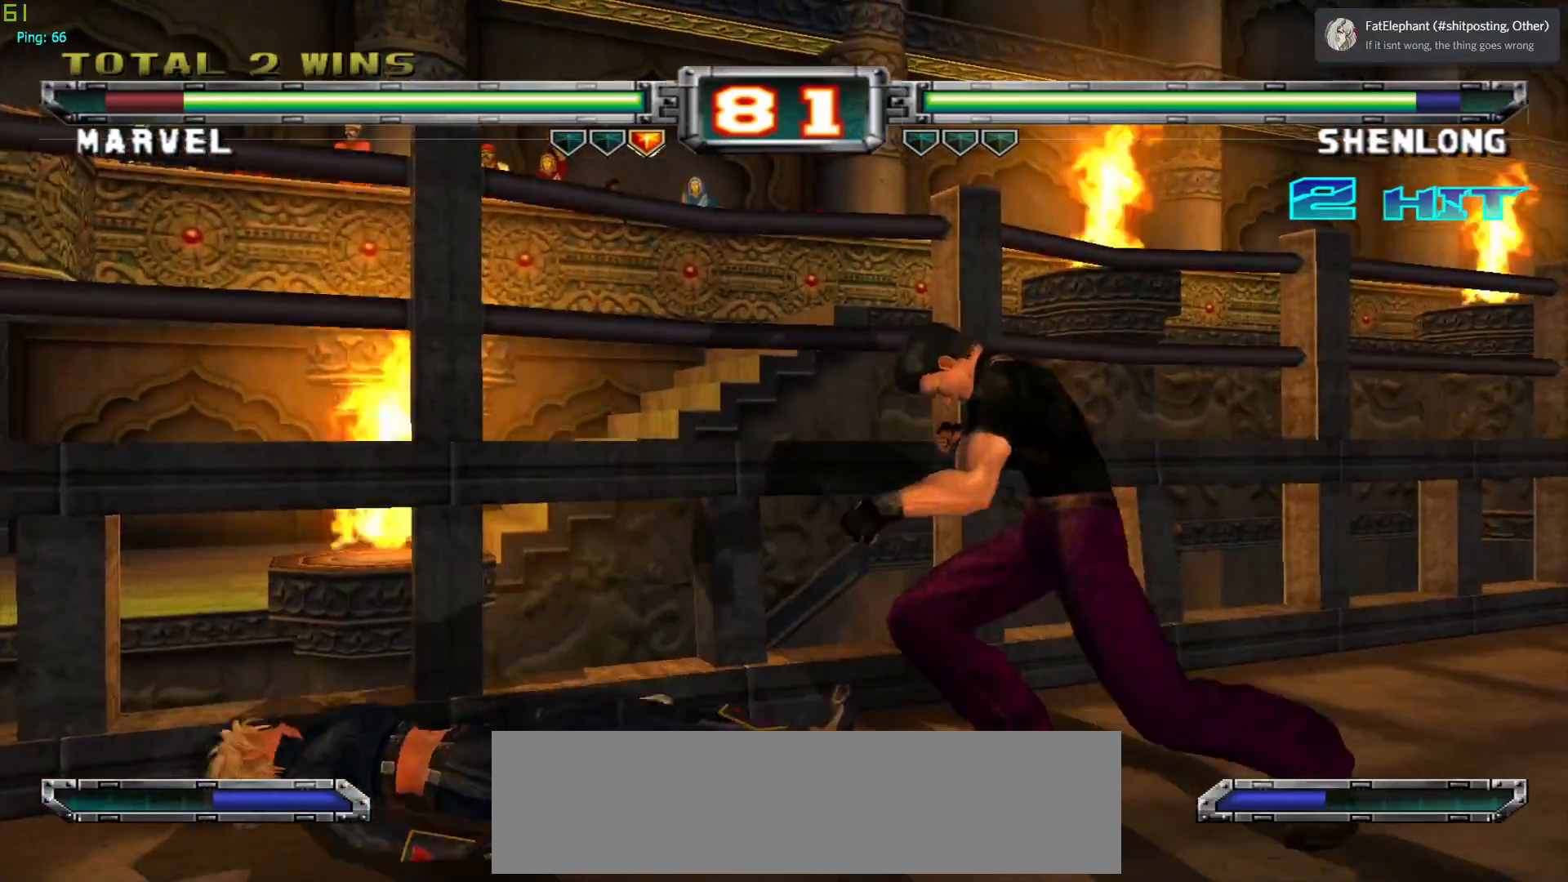
{"buttons": [], "left_stick": "down", "events": [[67, "CROSS", "up"], [100, "CROSS", "down"], [200, "CROSS", "up"], [317, "left_stick", "down"]]}
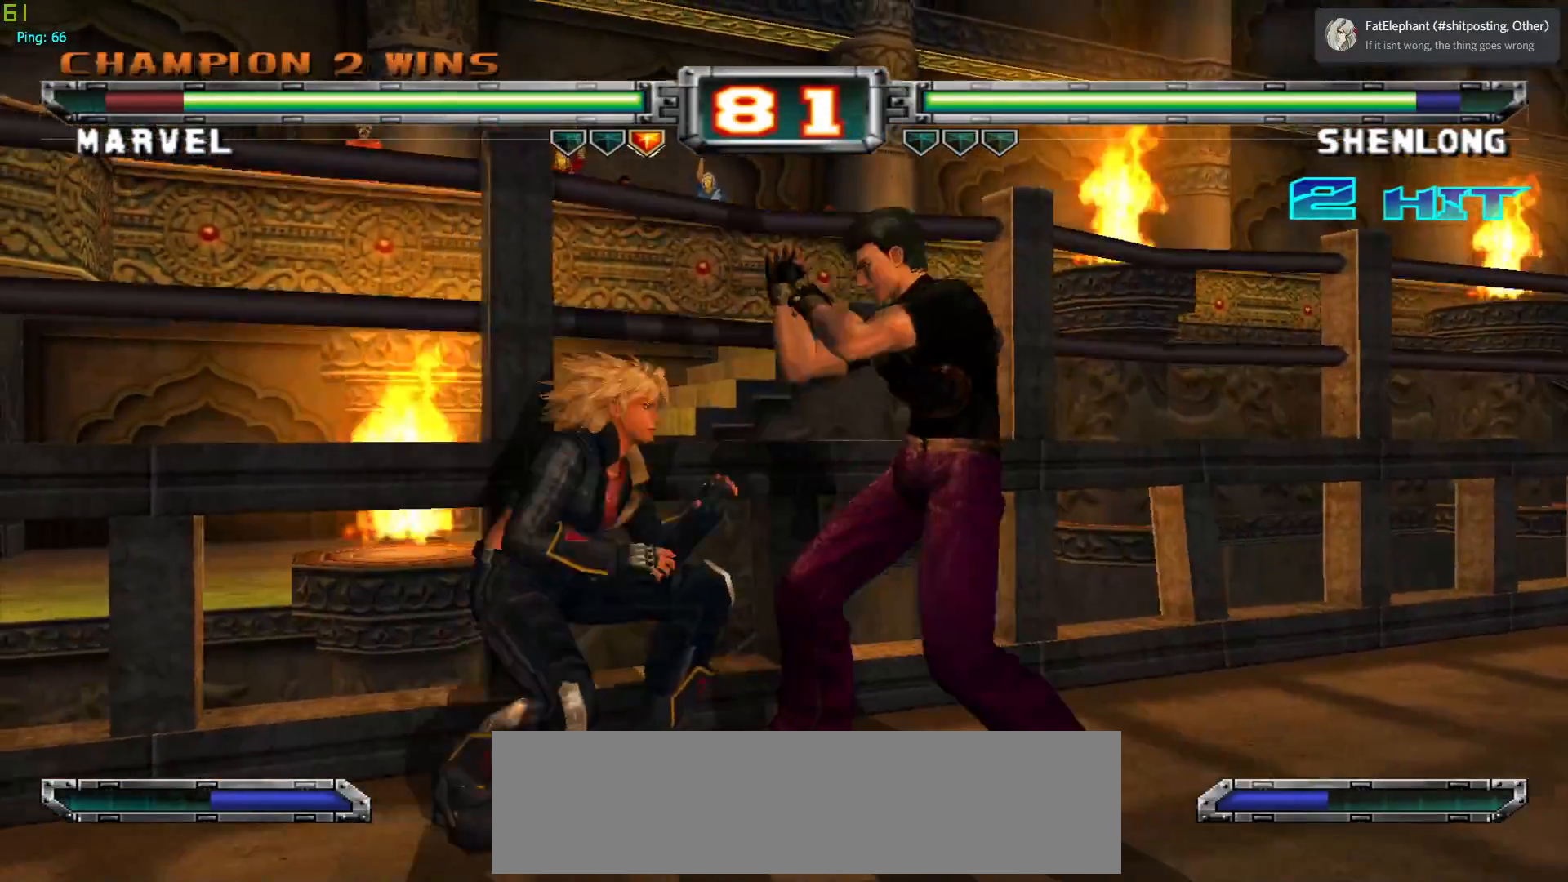
{"buttons": [], "left_stick": "center", "events": [[33, "left_stick", "center"], [100, "CROSS", "down"], [233, "CROSS", "up"]]}
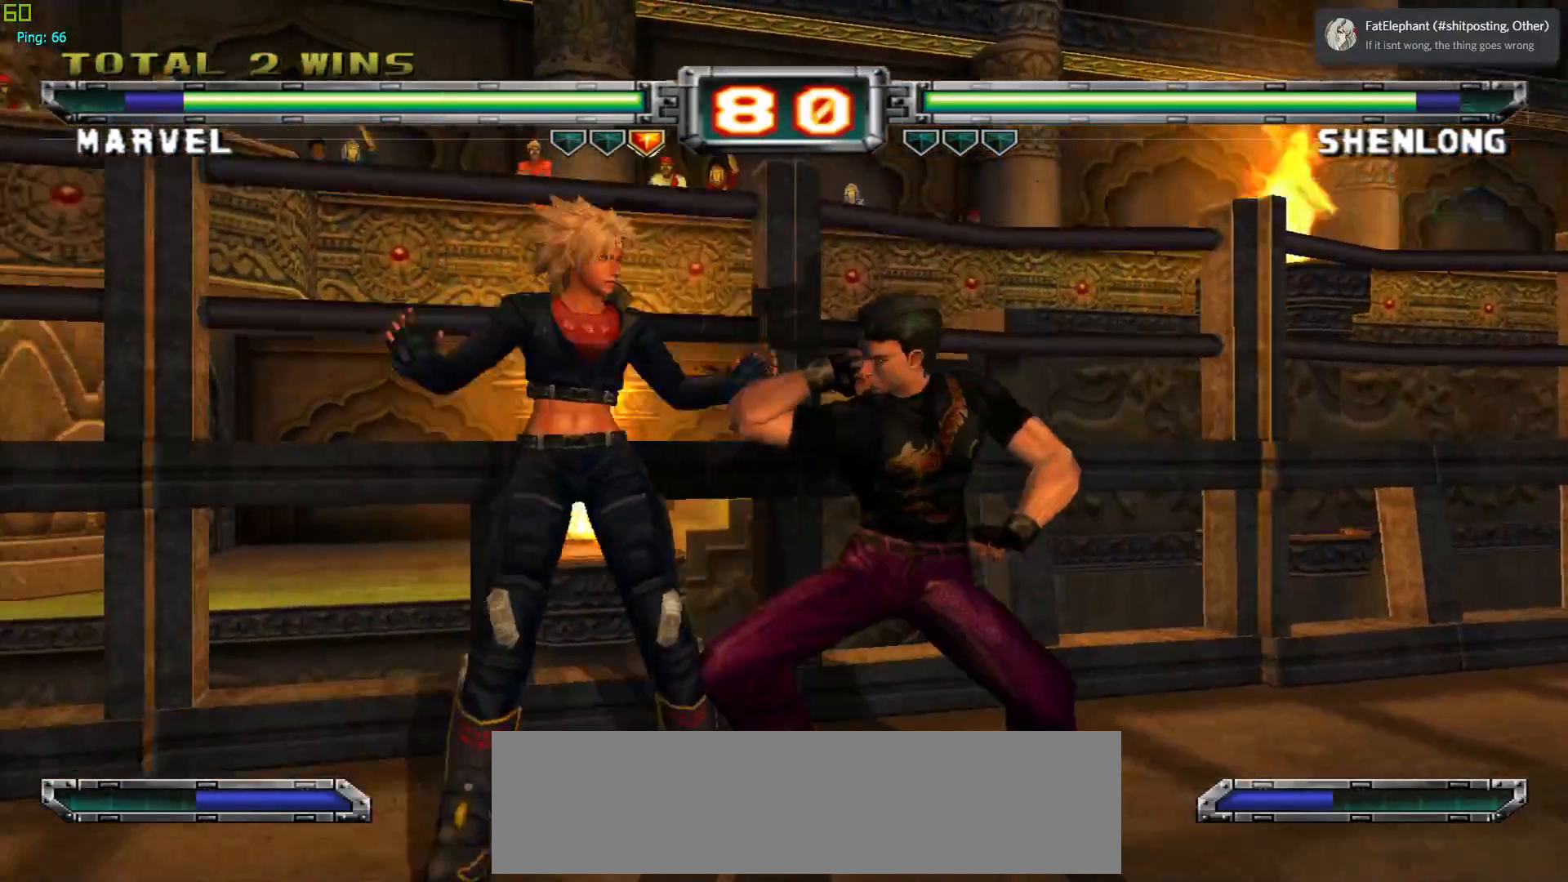
{"buttons": [], "left_stick": "center", "events": [[100, "CROSS", "down"], [200, "CROSS", "up"], [233, "left_stick", "right"], [317, "CROSS", "down"], [400, "CROSS", "up"], [433, "left_stick", "center"]]}
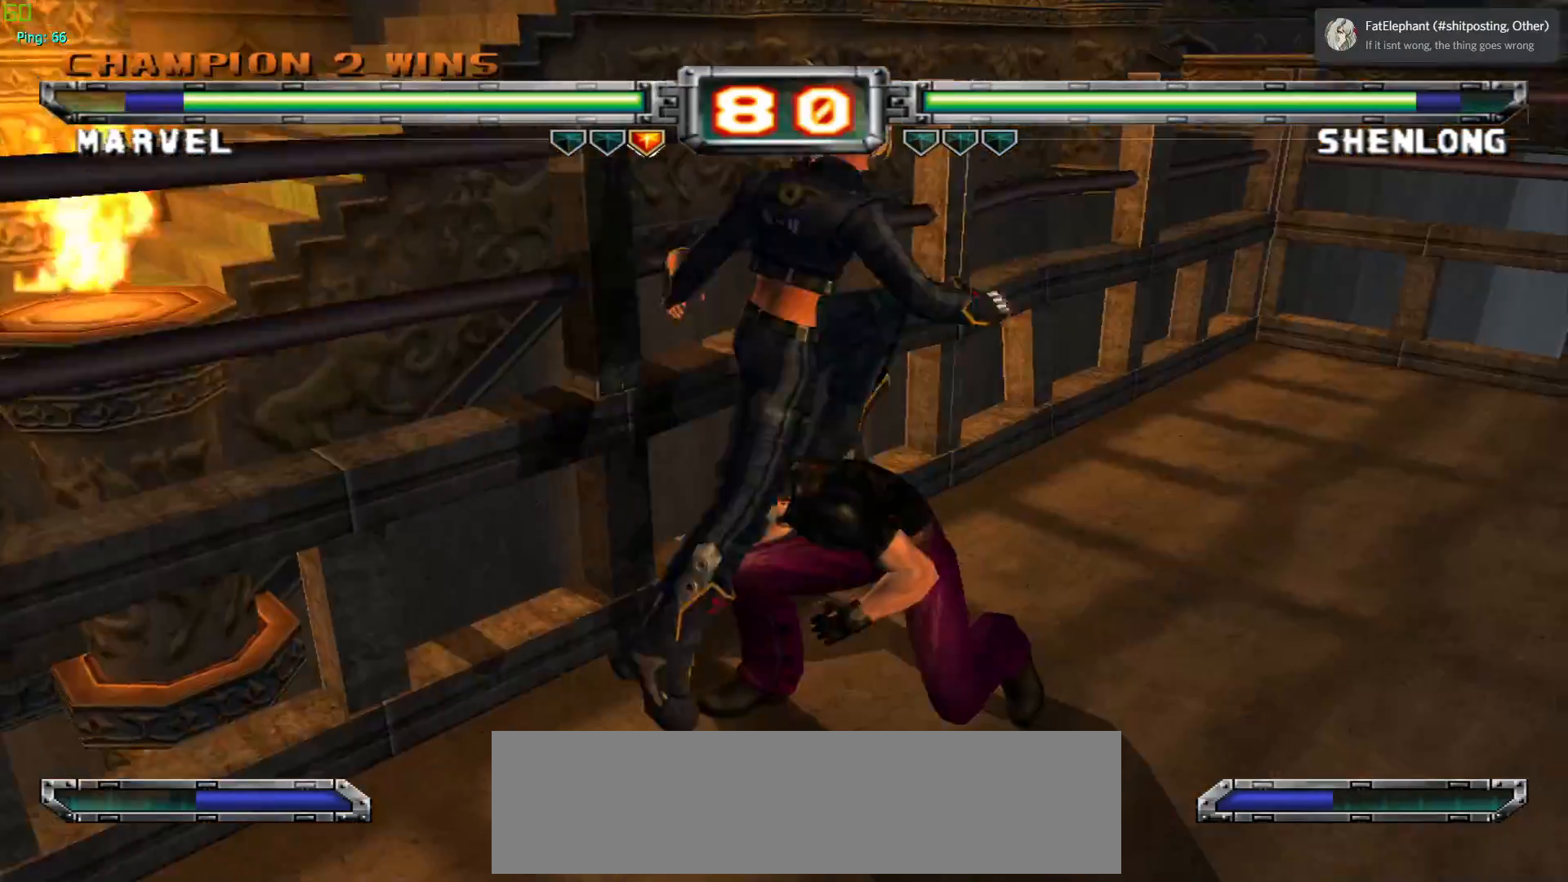
{"buttons": ["CROSS"], "left_stick": "center", "events": [[483, "CROSS", "down"]]}
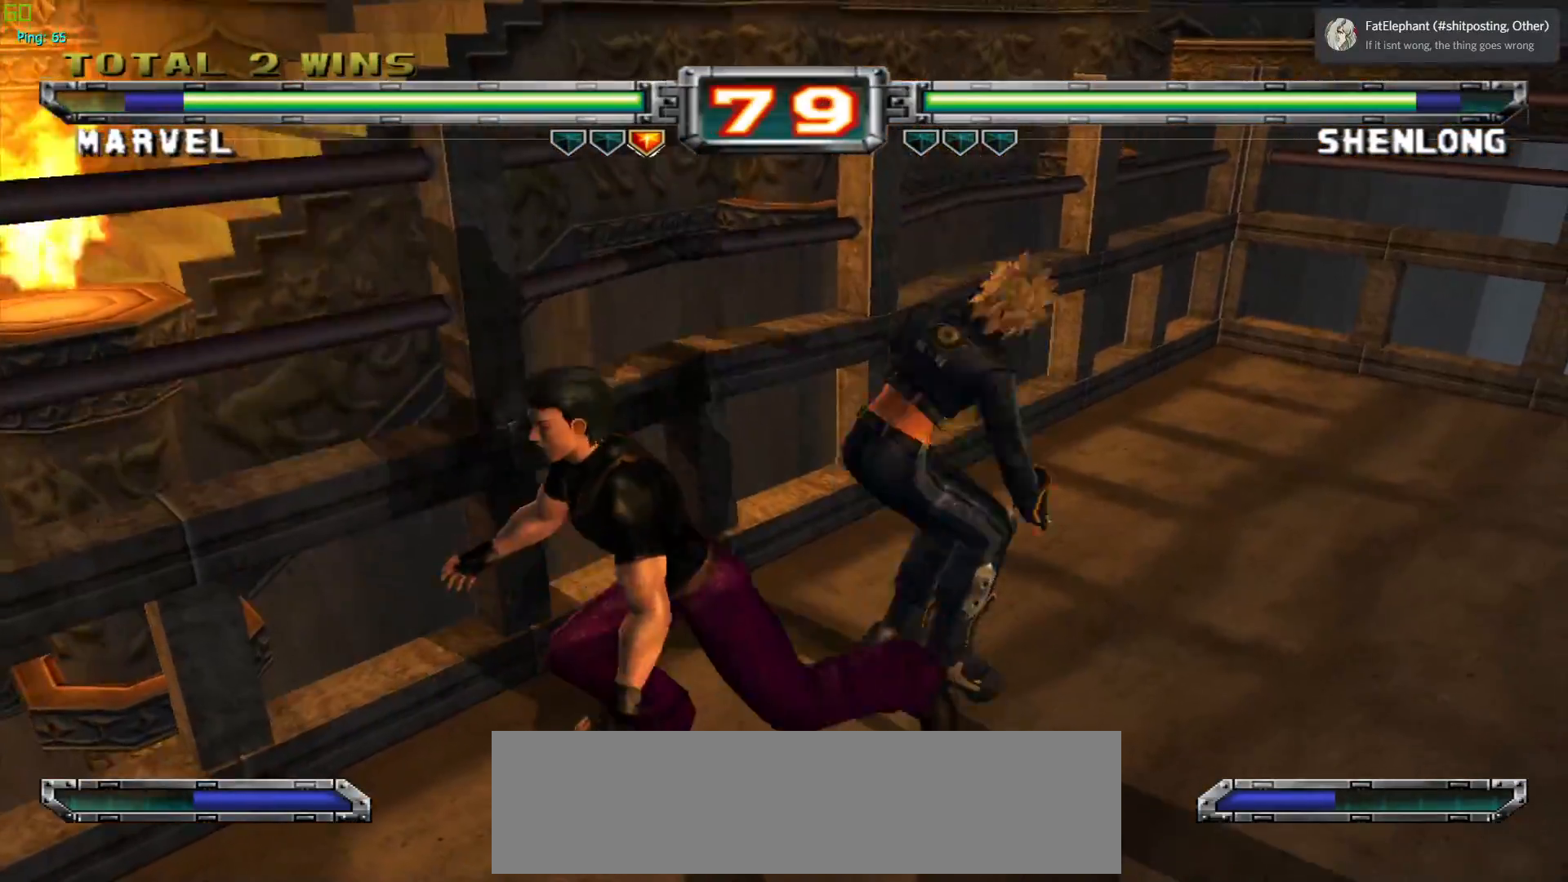
{"buttons": ["CROSS"], "left_stick": "center", "events": [[100, "CROSS", "up"], [217, "CROSS", "down"], [350, "CROSS", "up"], [450, "CROSS", "down"]]}
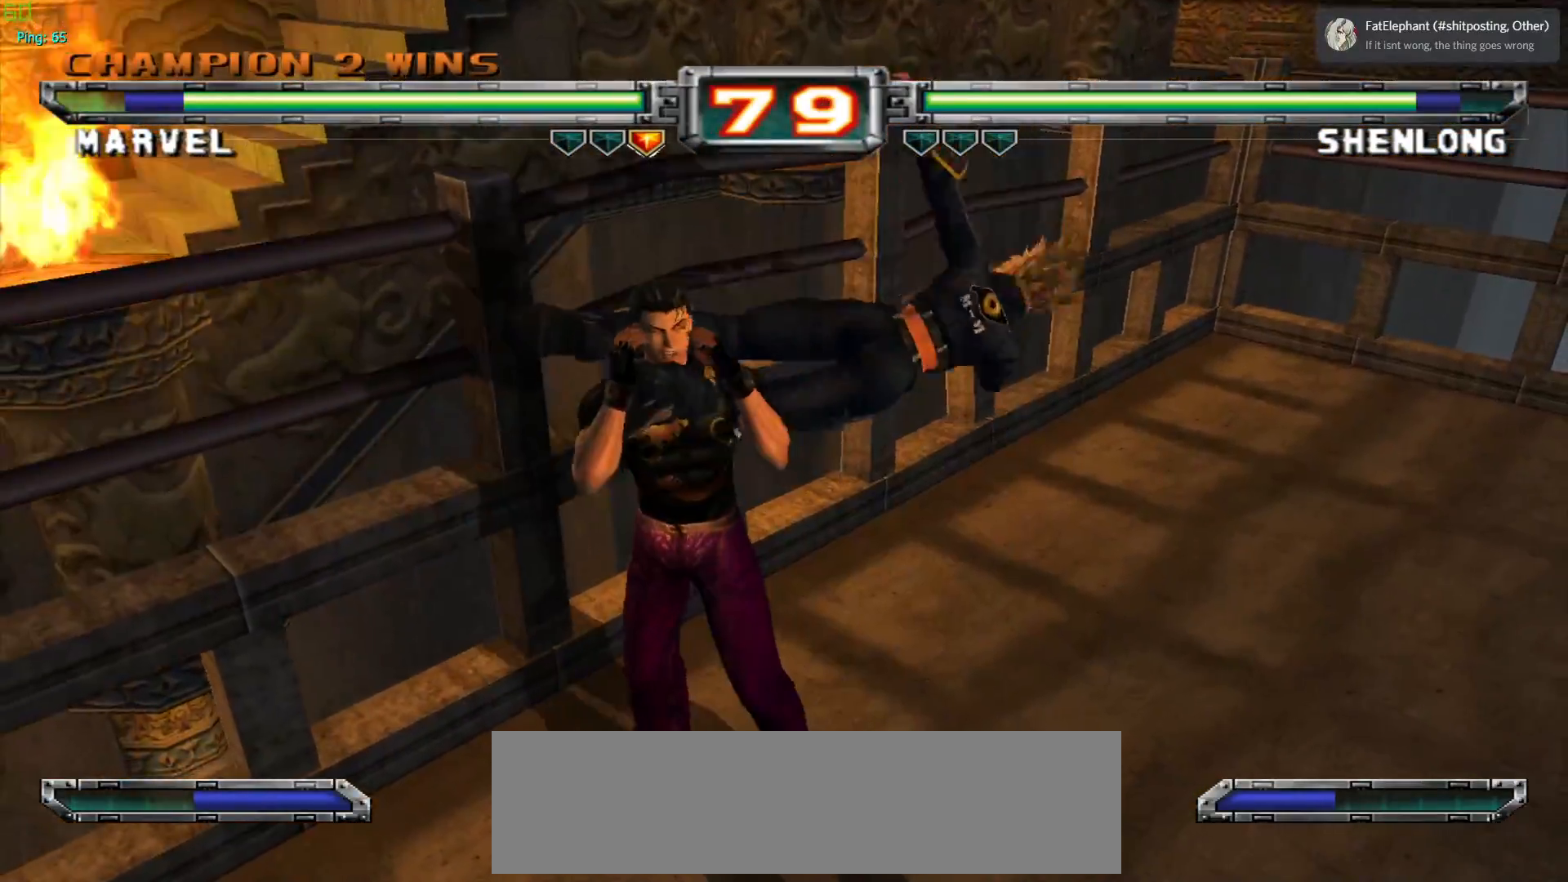
{"buttons": ["CROSS"], "left_stick": "center", "events": [[83, "CROSS", "up"], [250, "CROSS", "down"], [367, "CROSS", "up"], [500, "CROSS", "down"]]}
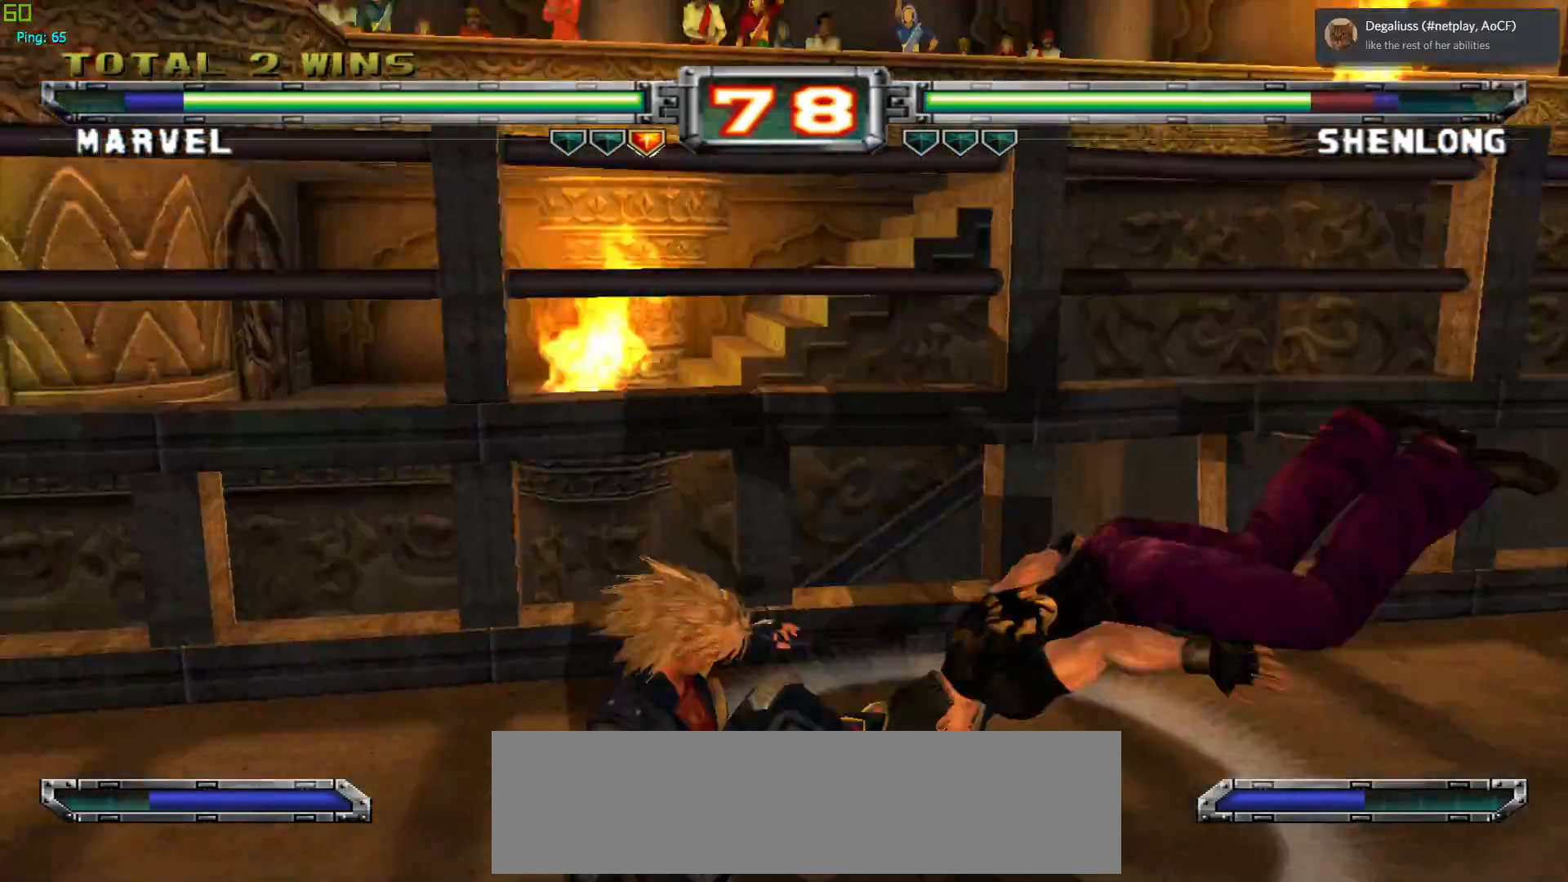
{"buttons": [], "left_stick": "down", "events": [[100, "CROSS", "up"], [183, "CROSS", "down"], [300, "CROSS", "up"], [483, "left_stick", "down"]]}
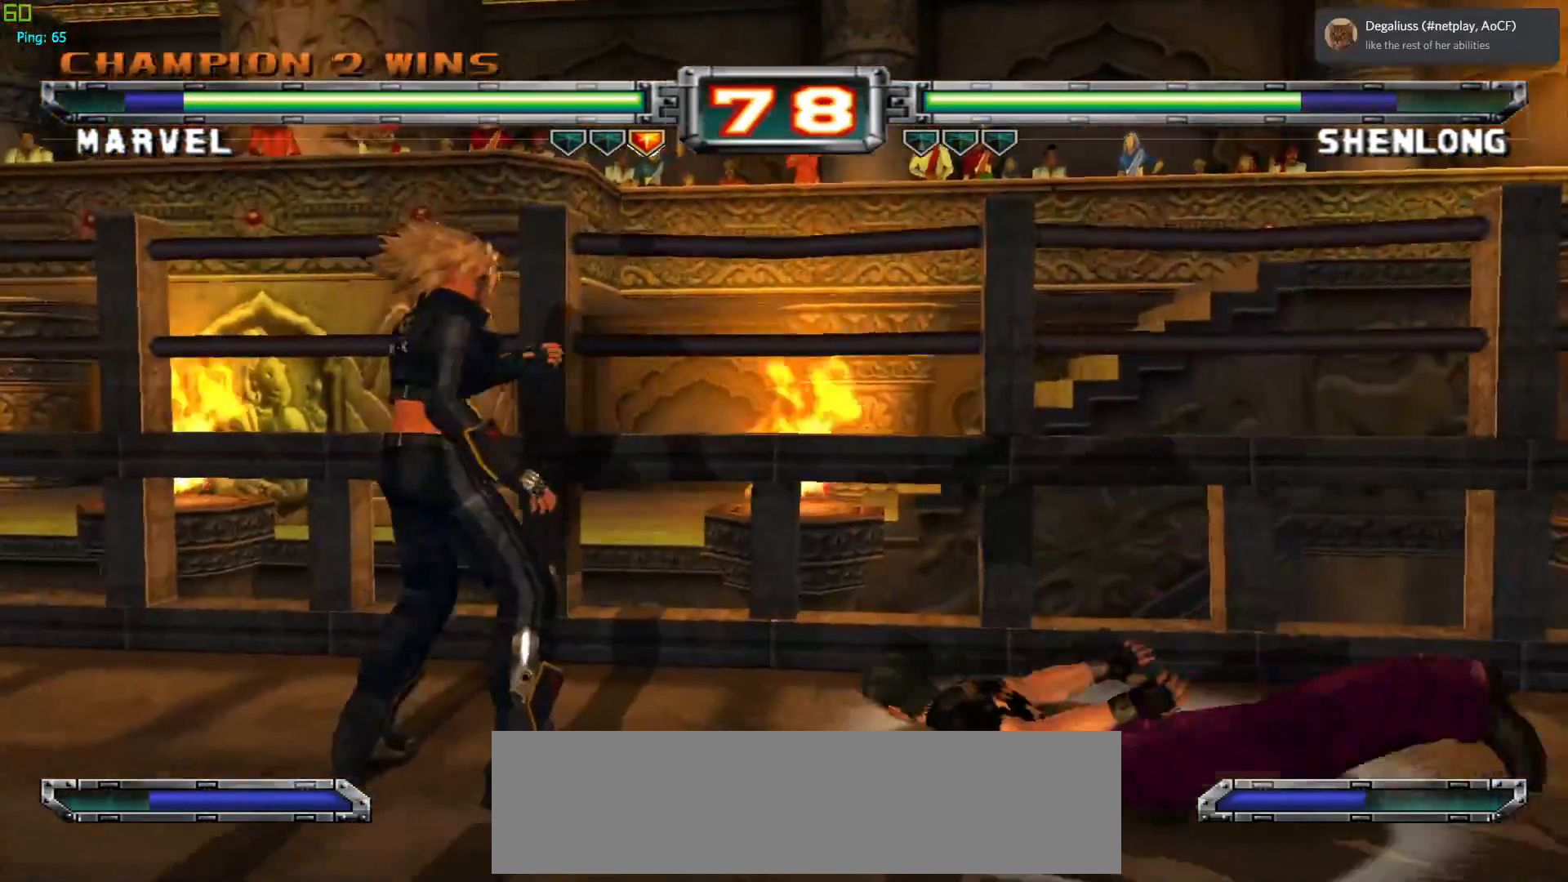
{"buttons": [], "left_stick": "right", "events": [[83, "left_stick", "left"], [133, "SQUARE", "down"], [167, "left_stick", "center"], [233, "SQUARE", "up"], [333, "CROSS", "down"], [450, "CROSS", "up"], [500, "left_stick", "right"]]}
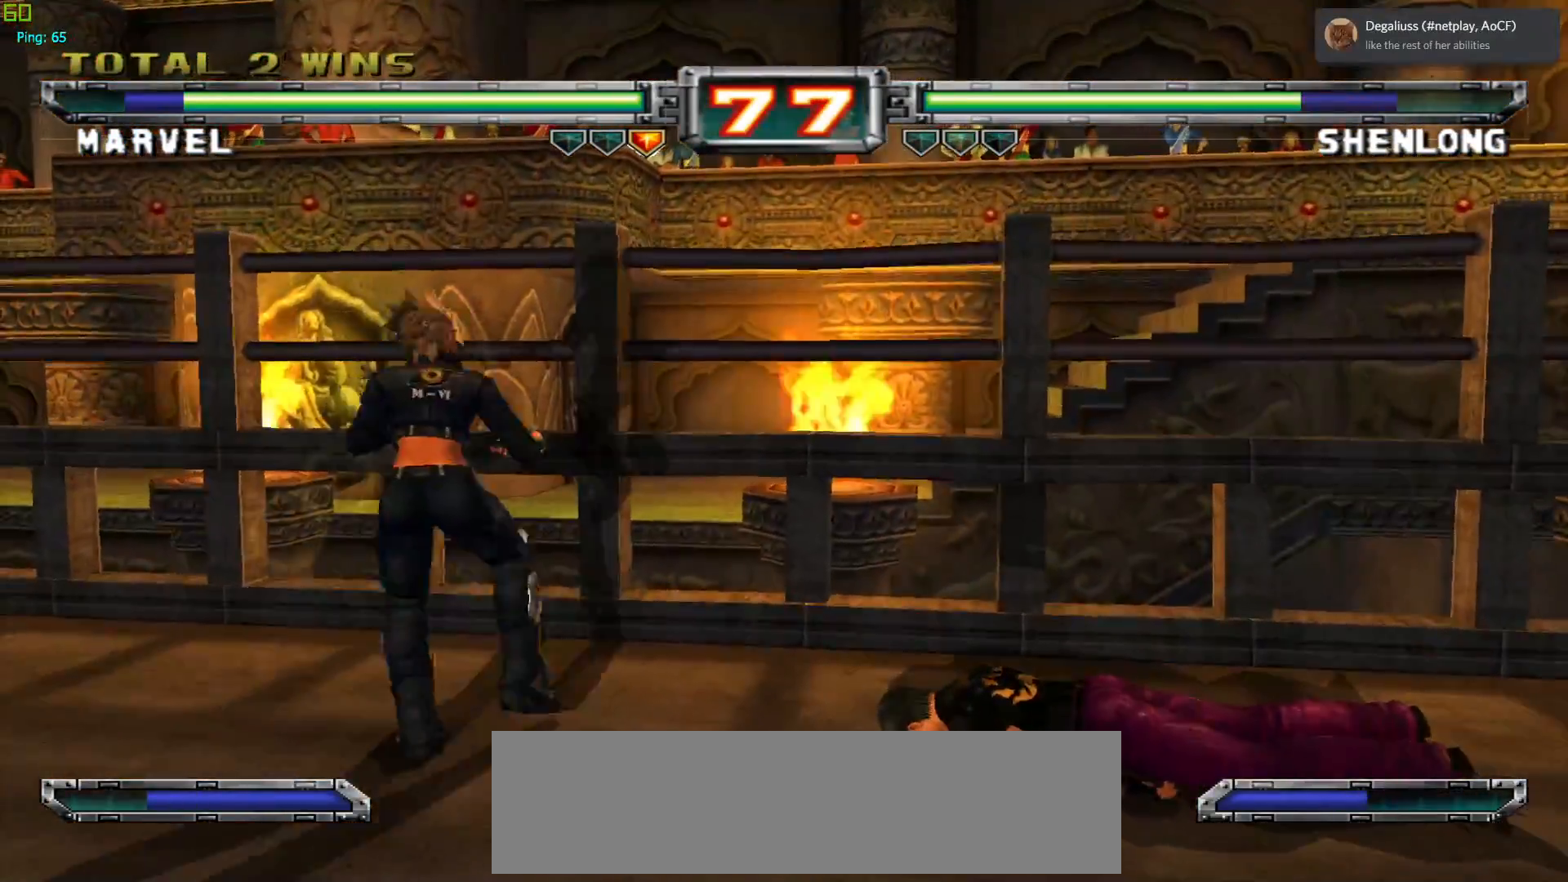
{"buttons": [], "left_stick": "right", "events": [[67, "left_stick", "center"], [150, "left_stick", "right"]]}
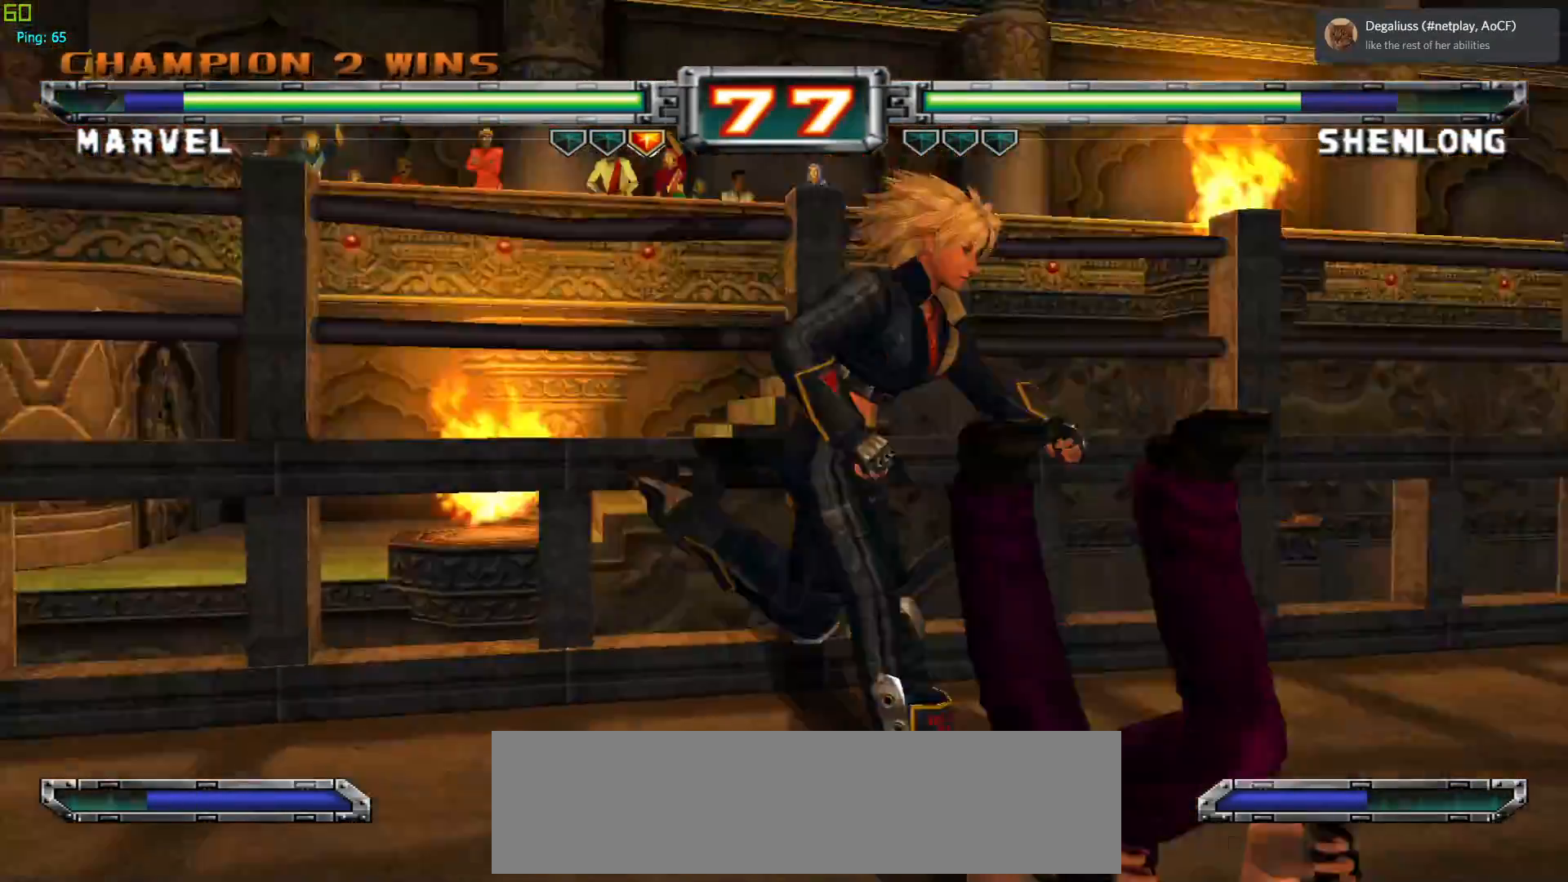
{"buttons": ["SQUARE"], "left_stick": "center", "events": [[67, "left_stick", "center"], [167, "CROSS", "down"], [267, "CROSS", "up"], [333, "left_stick", "up"], [417, "SQUARE", "down"], [500, "left_stick", "center"]]}
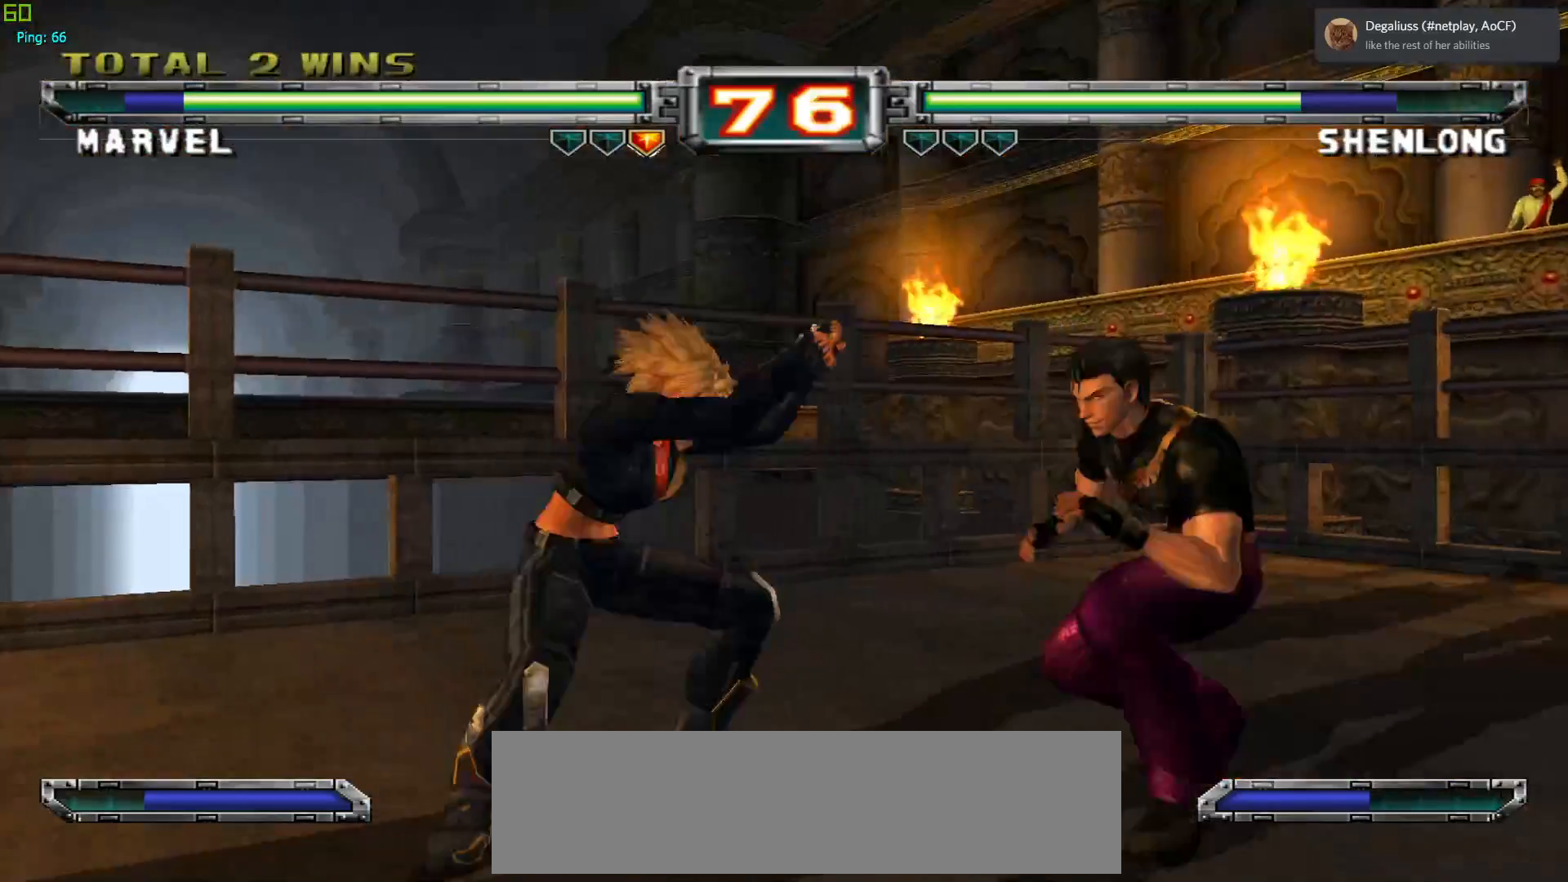
{"buttons": [], "left_stick": "center", "events": [[17, "SQUARE", "up"], [167, "left_stick", "down"], [283, "left_stick", "left"], [317, "TRIANGLE", "down"], [350, "left_stick", "center"], [400, "TRIANGLE", "up"]]}
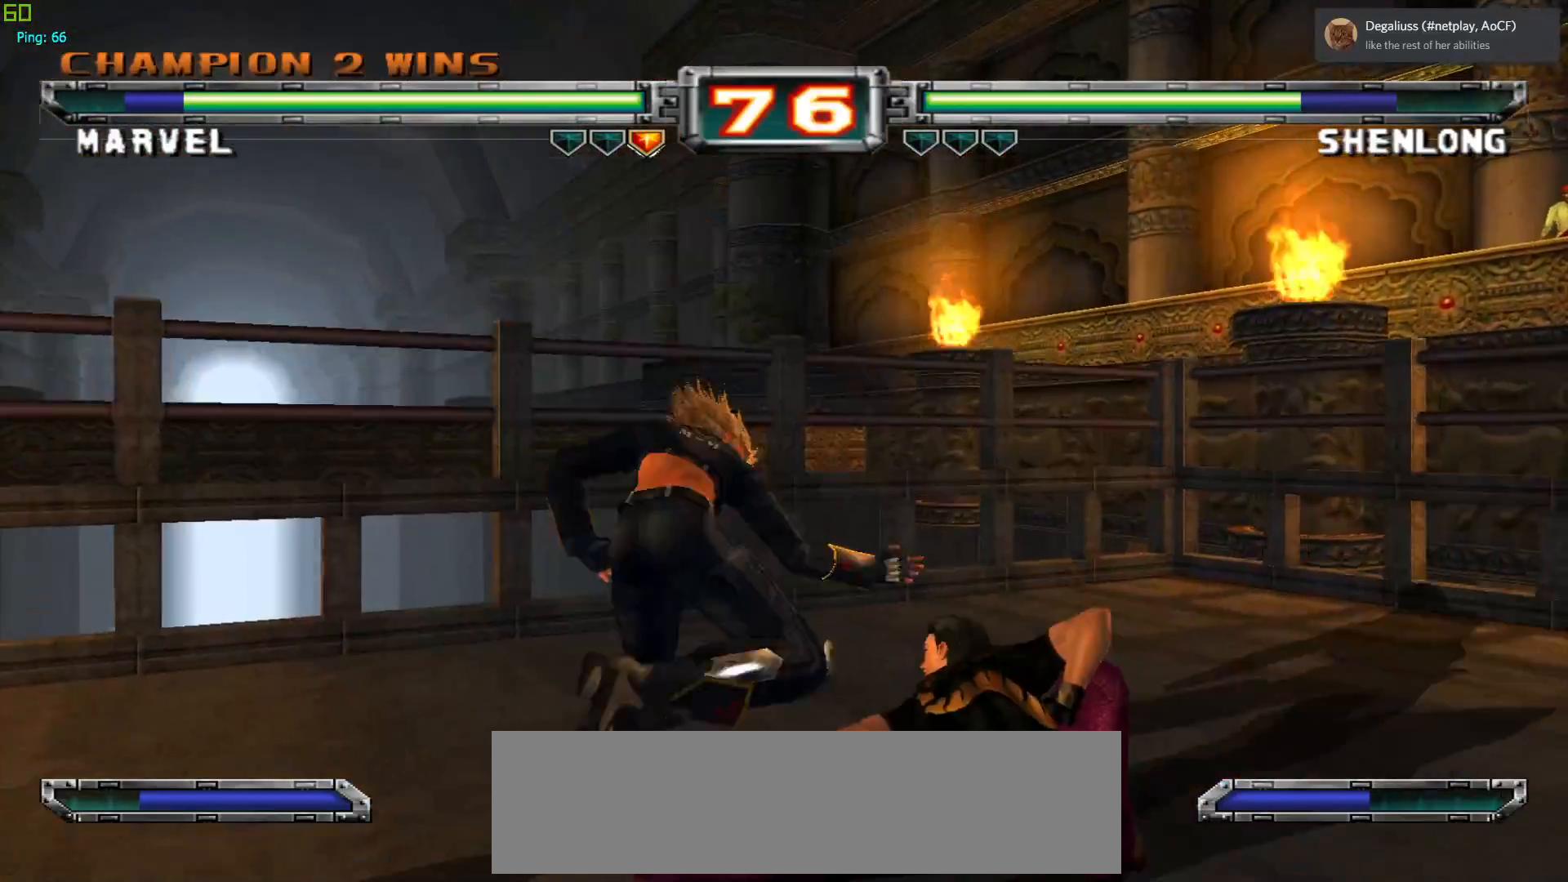
{"buttons": [], "left_stick": "center", "events": []}